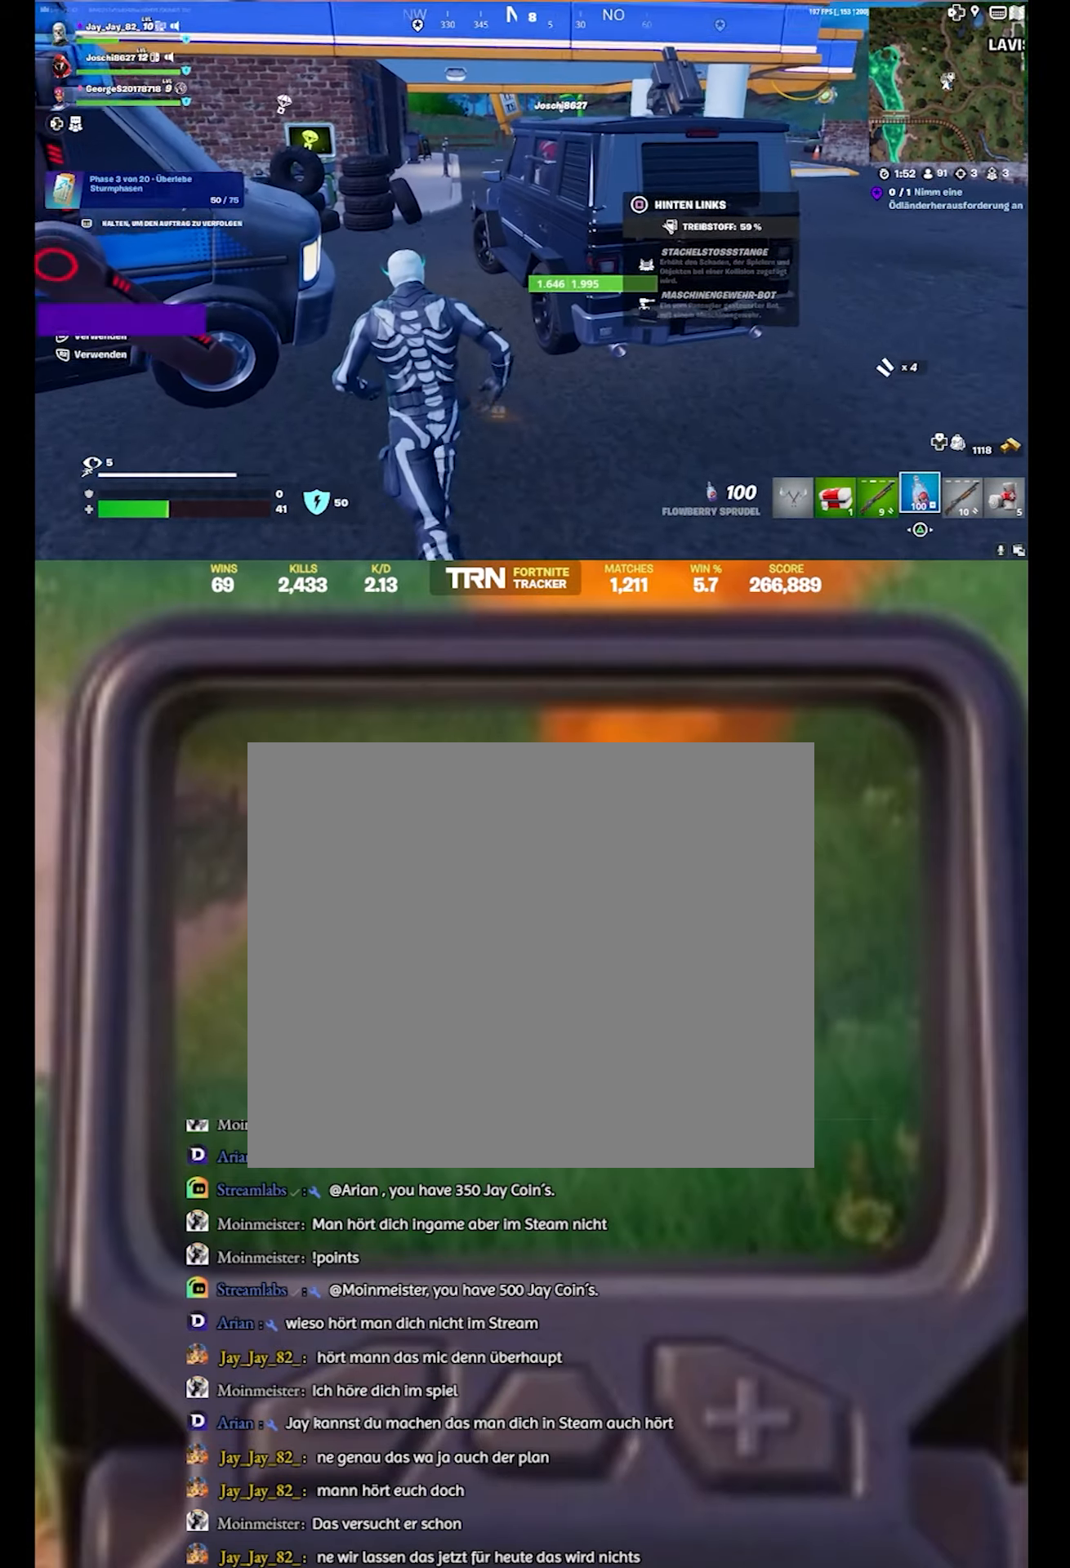
Gameplay with a controller (PlayStation layout); each line is a JSON object with the inputs held at the frame after it. "events" lists button and stick changes between this image and that frame as [ms after this image, input, new state], when the widget could be followed in between.
{"buttons": ["R2"], "left_stick": "center", "right_stick": "right", "events": [[333, "right_stick", "right"], [483, "left_stick", "center"]]}
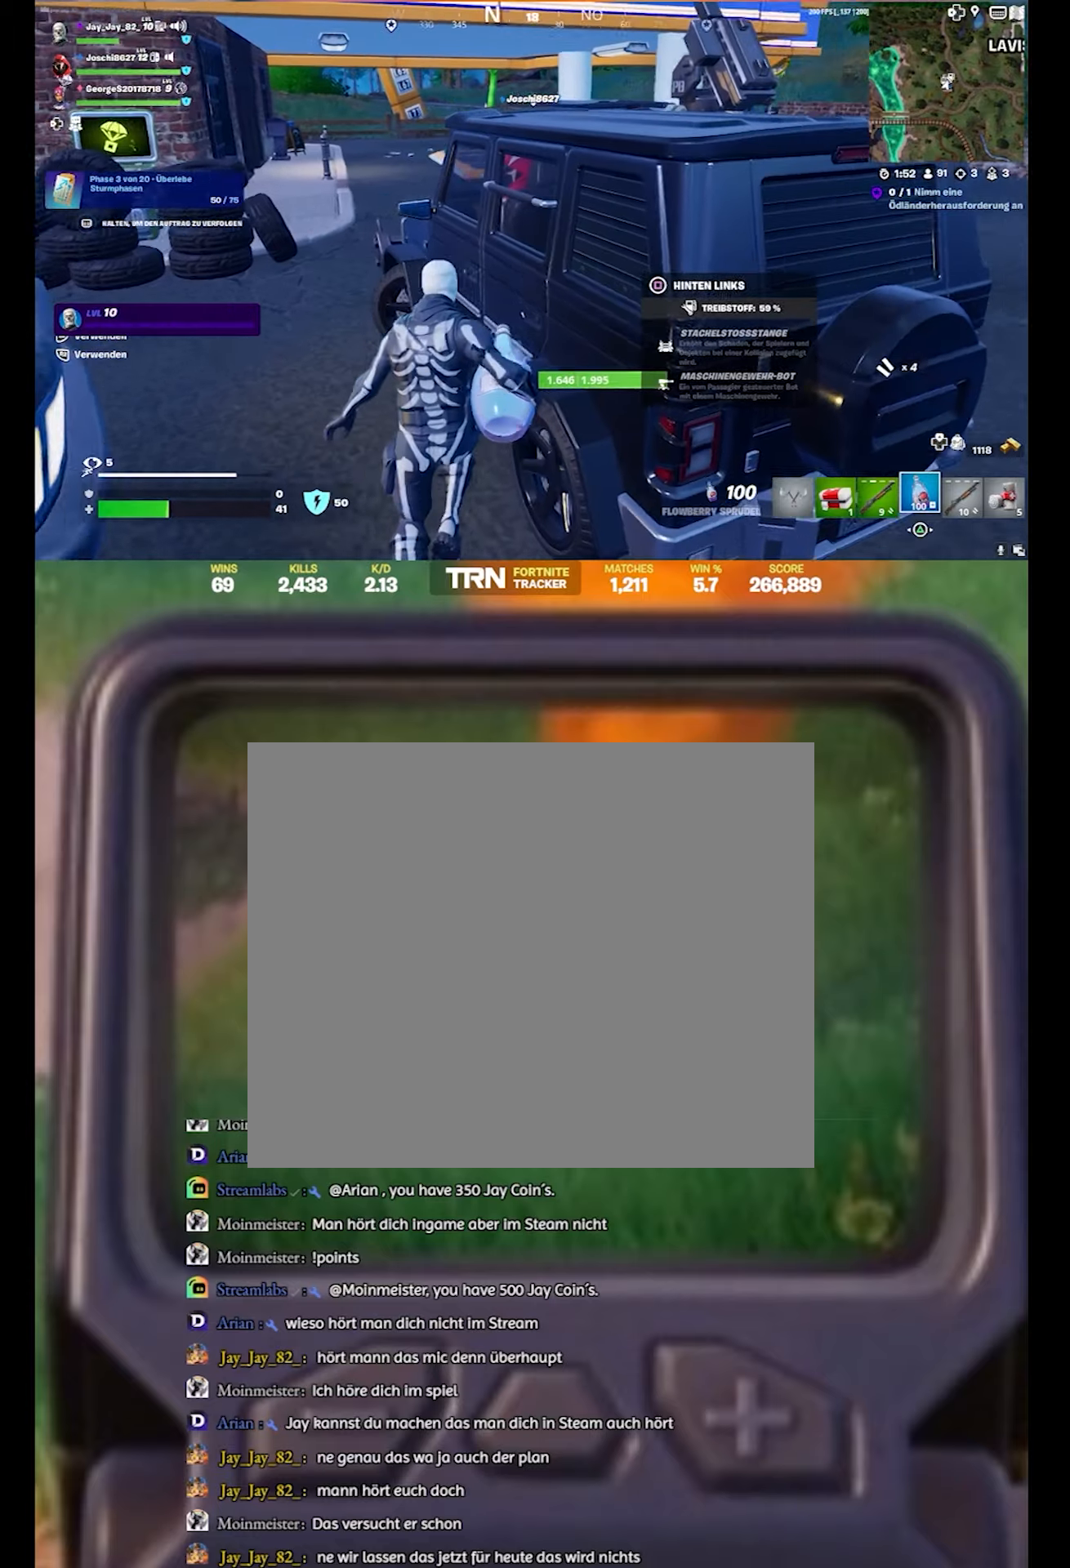
{"buttons": ["R2"], "left_stick": "up-left", "right_stick": "right", "events": [[183, "right_stick", "center"], [250, "left_stick", "up-left"], [433, "right_stick", "right"]]}
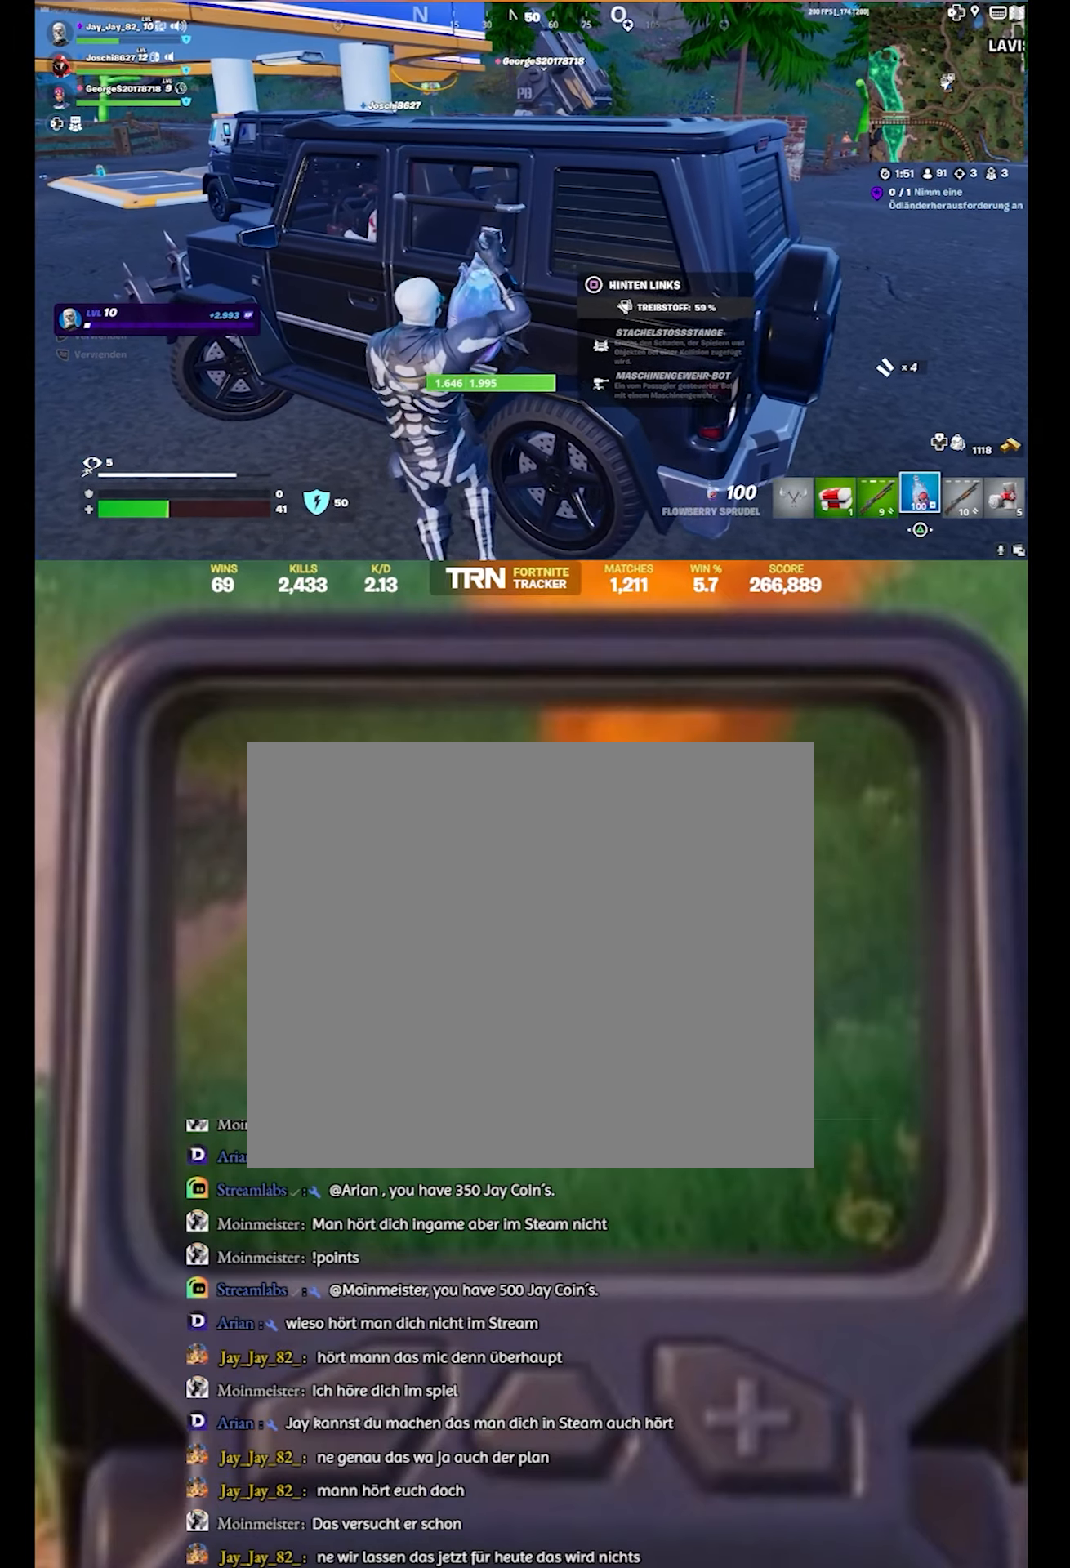
{"buttons": ["R2"], "left_stick": "center", "right_stick": "center", "events": [[50, "right_stick", "center"], [116, "left_stick", "center"], [200, "SQUARE", "down"], [350, "SQUARE", "up"]]}
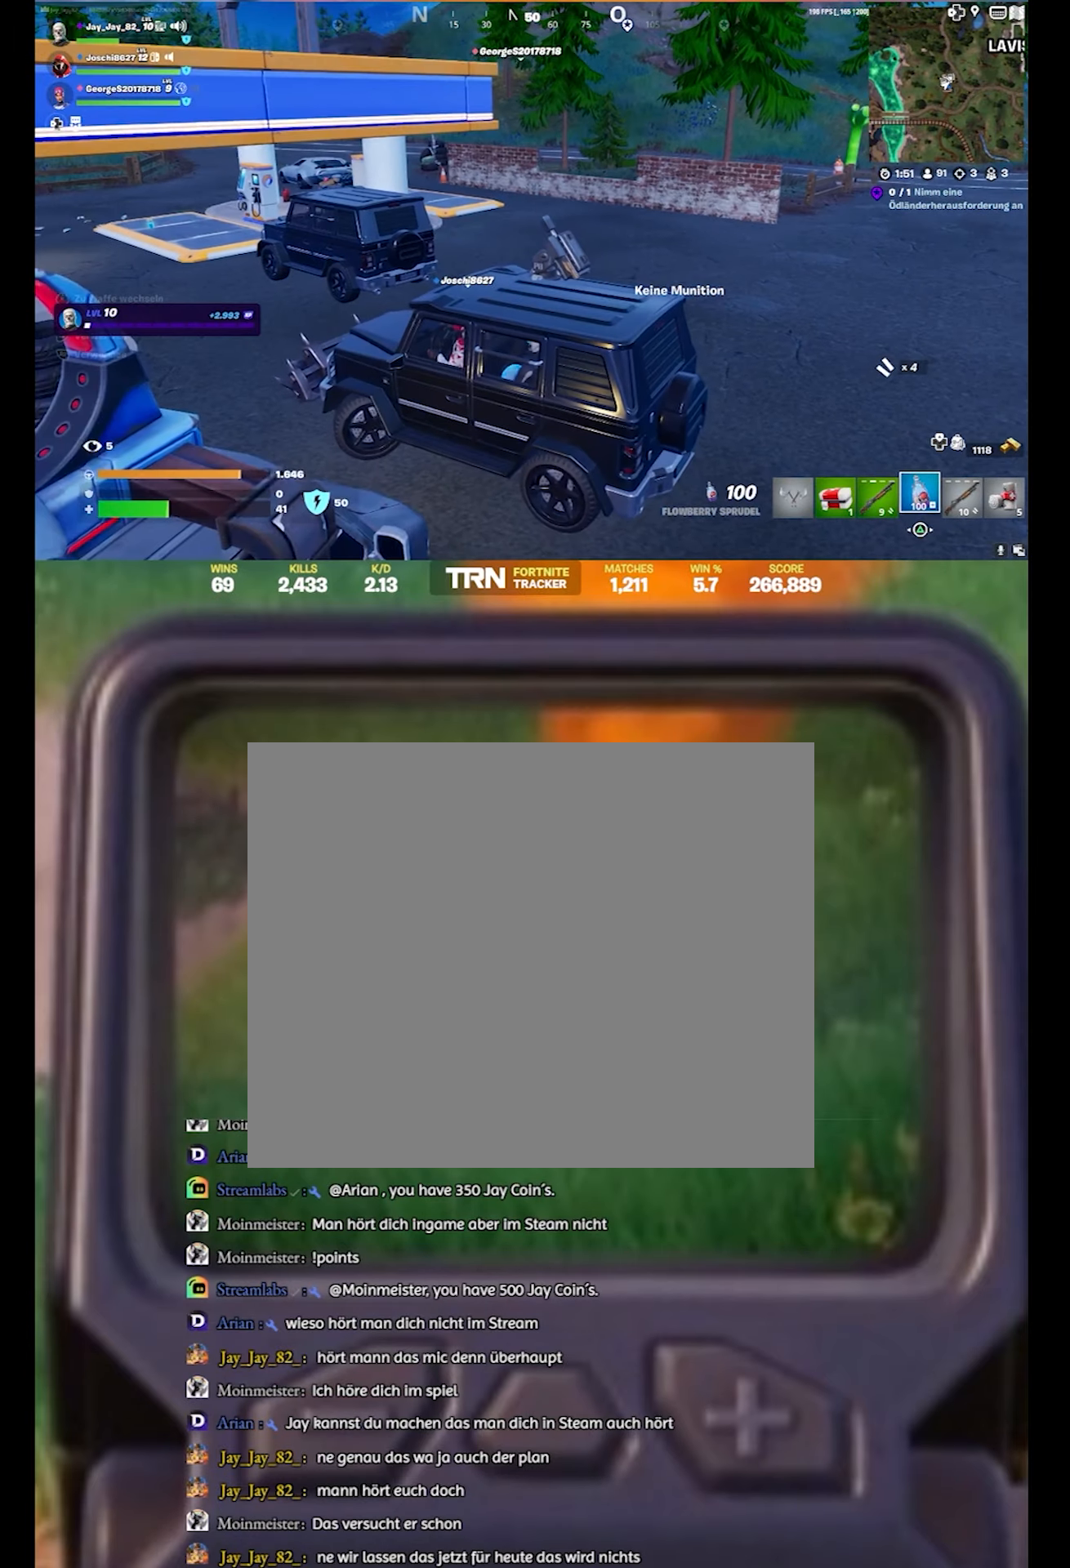
{"buttons": ["R2"], "left_stick": "center", "right_stick": "right", "events": [[450, "right_stick", "right"]]}
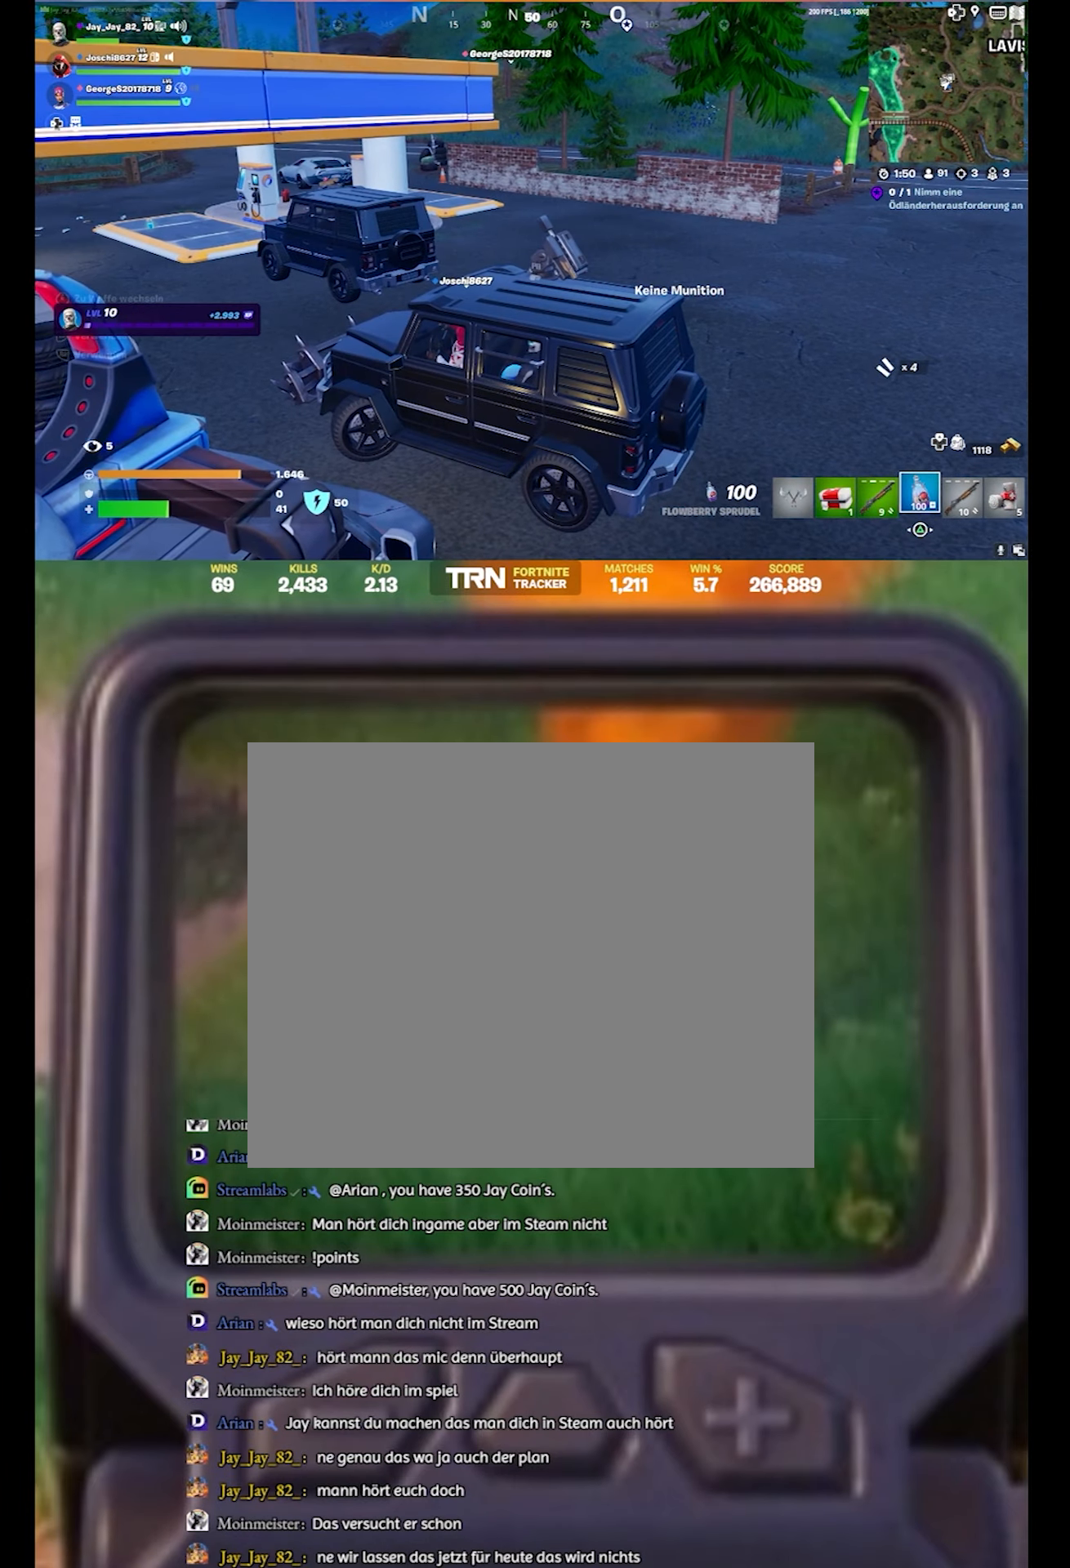
{"buttons": ["R2"], "left_stick": "center", "right_stick": "right", "events": [[166, "R3", "down"], [300, "R3", "up"]]}
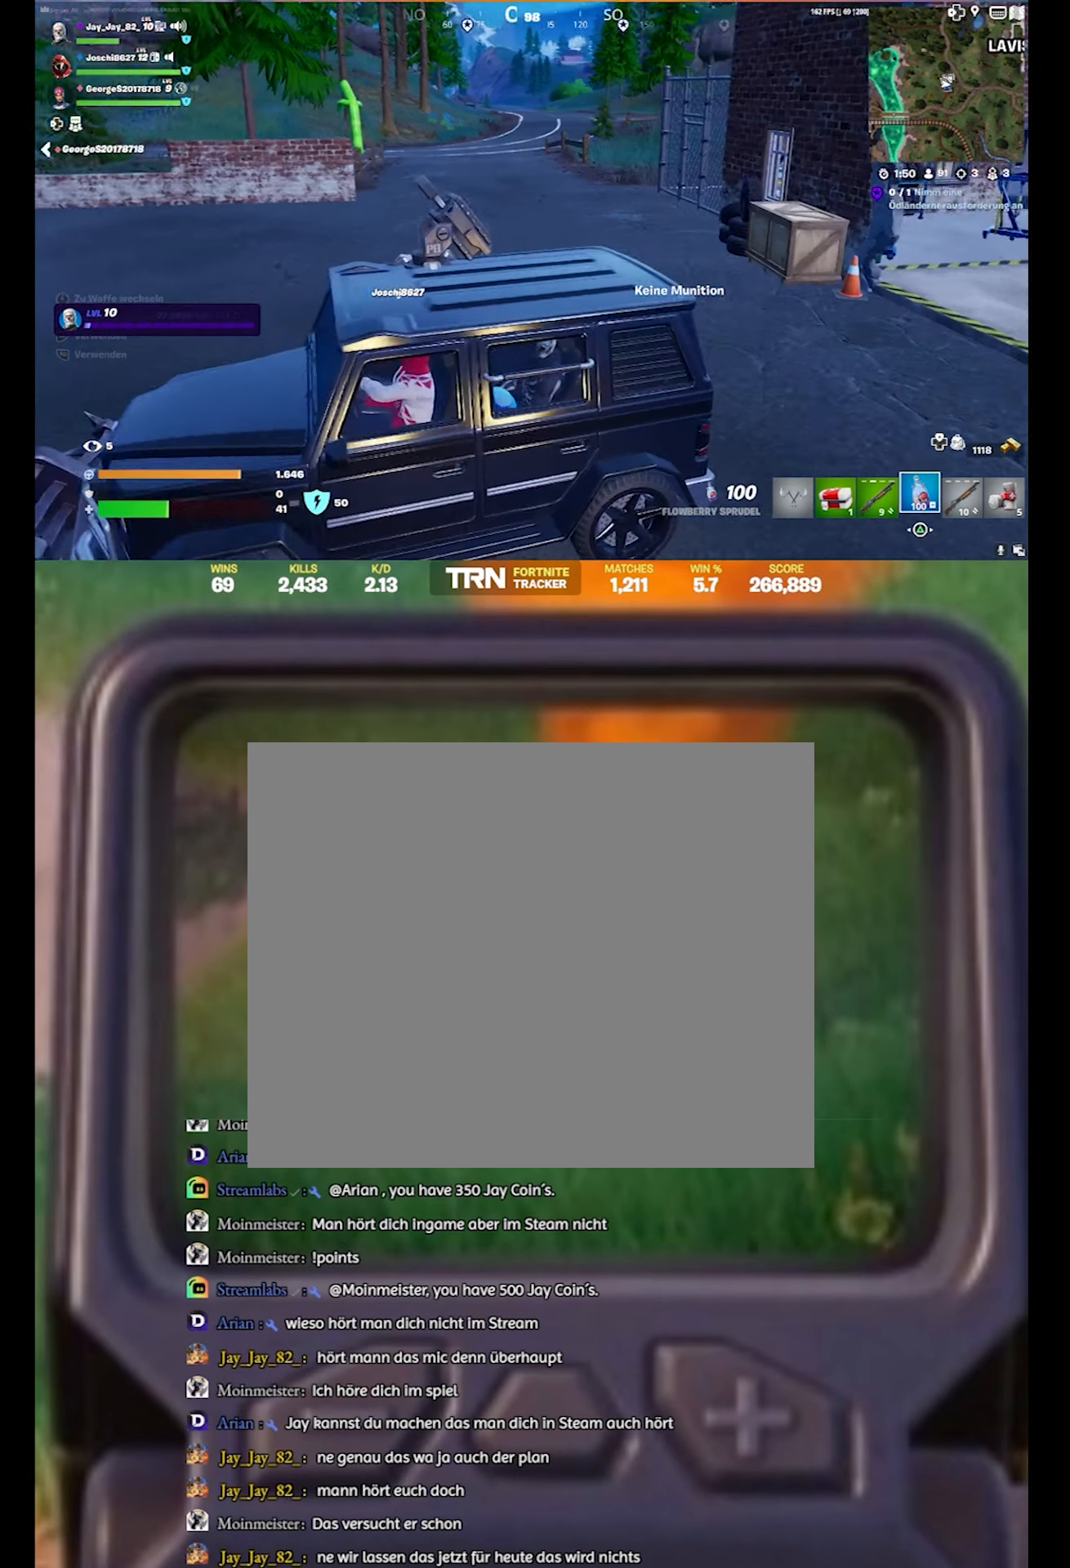
{"buttons": ["R2"], "left_stick": "center", "right_stick": "center", "events": [[233, "right_stick", "center"]]}
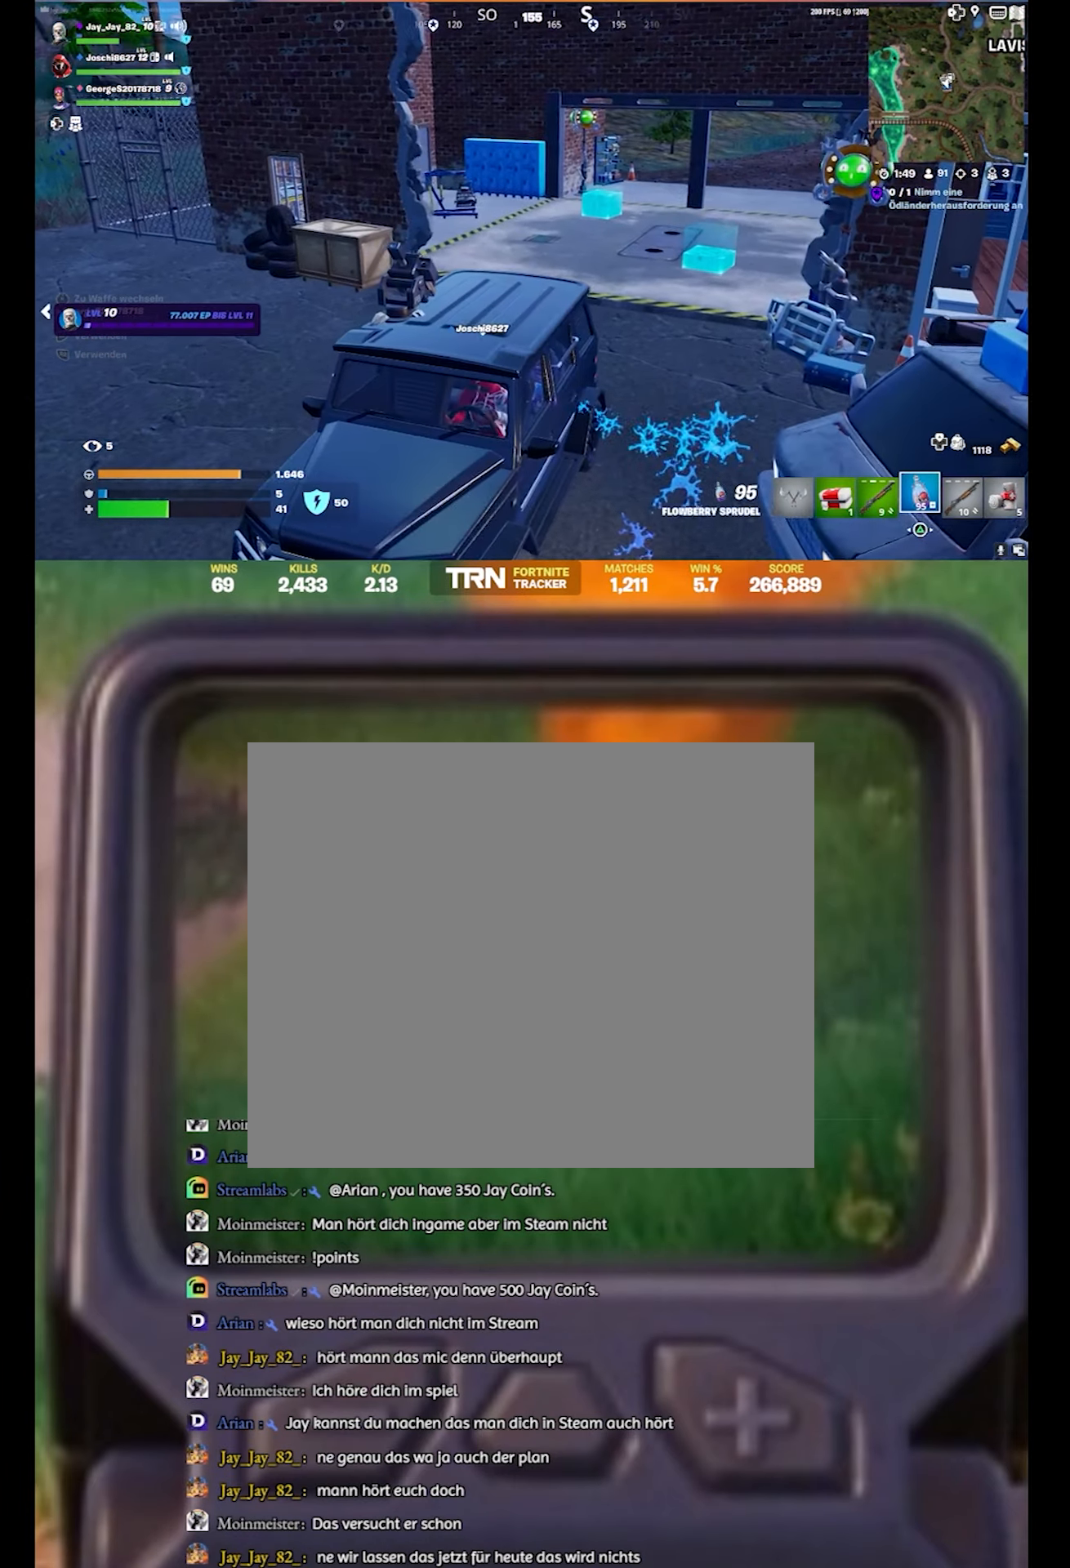
{"buttons": ["R3"], "left_stick": "center", "right_stick": "center", "events": [[66, "R2", "up"], [166, "right_stick", "right"], [400, "R3", "down"], [400, "right_stick", "center"]]}
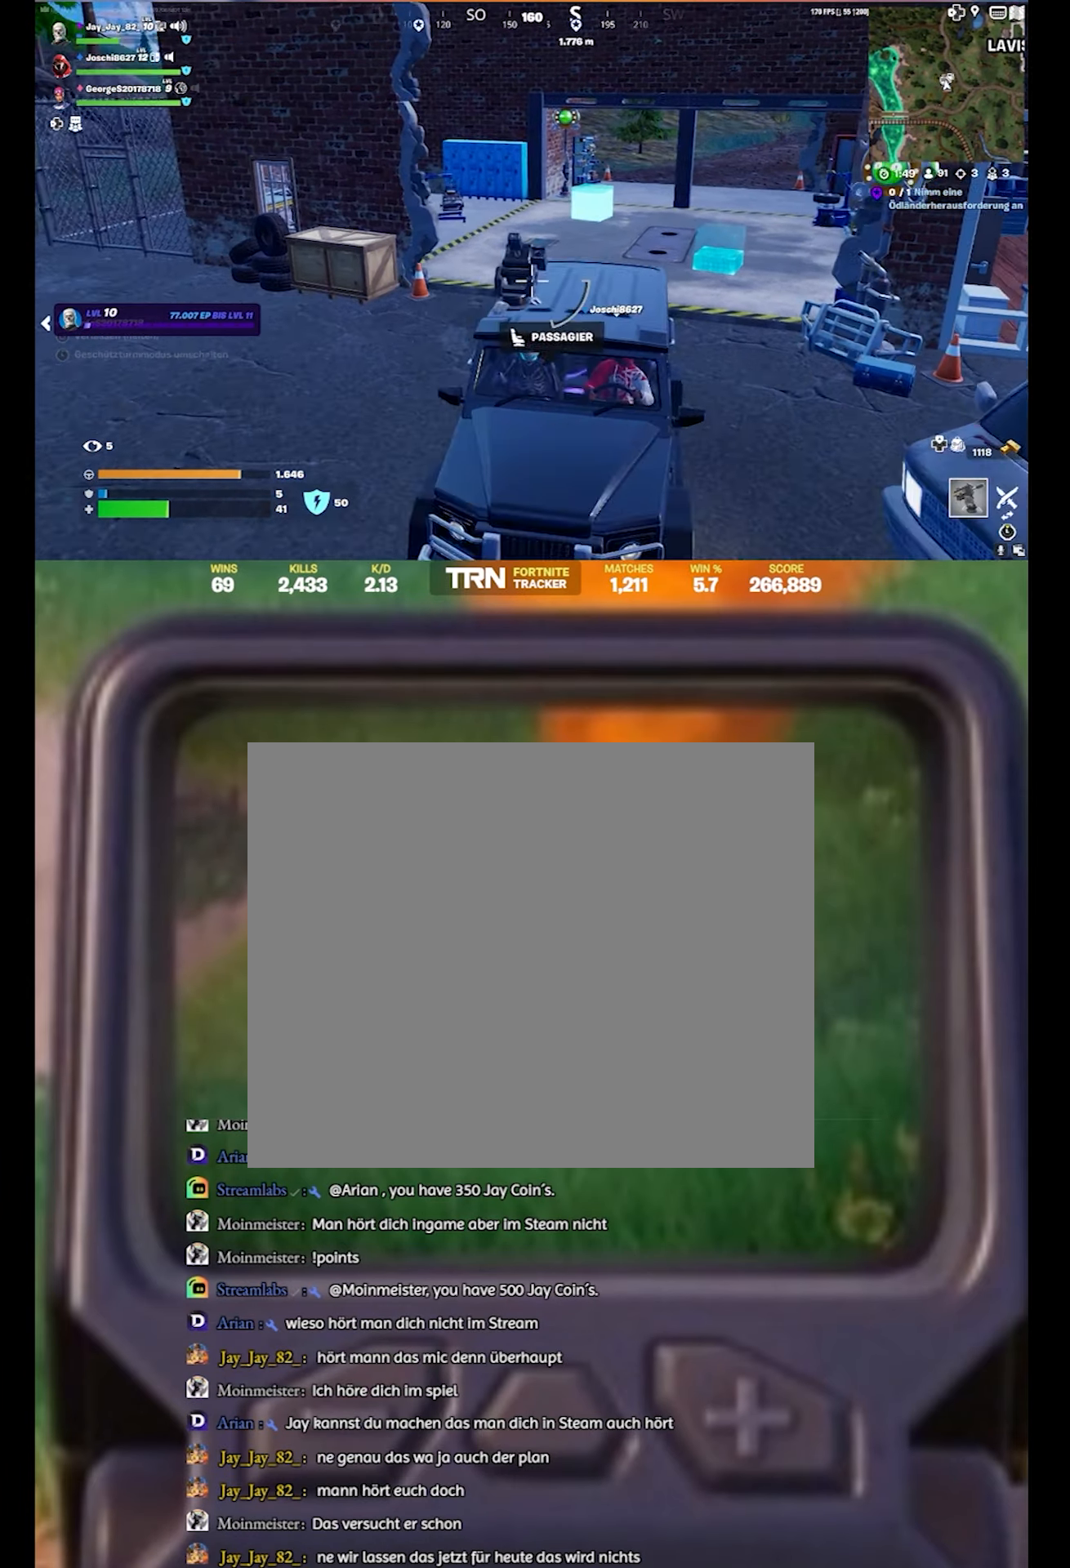
{"buttons": [], "left_stick": "center", "right_stick": "center", "events": [[50, "R3", "up"], [66, "right_stick", "right"], [116, "right_stick", "center"], [233, "right_stick", "right"], [433, "right_stick", "center"]]}
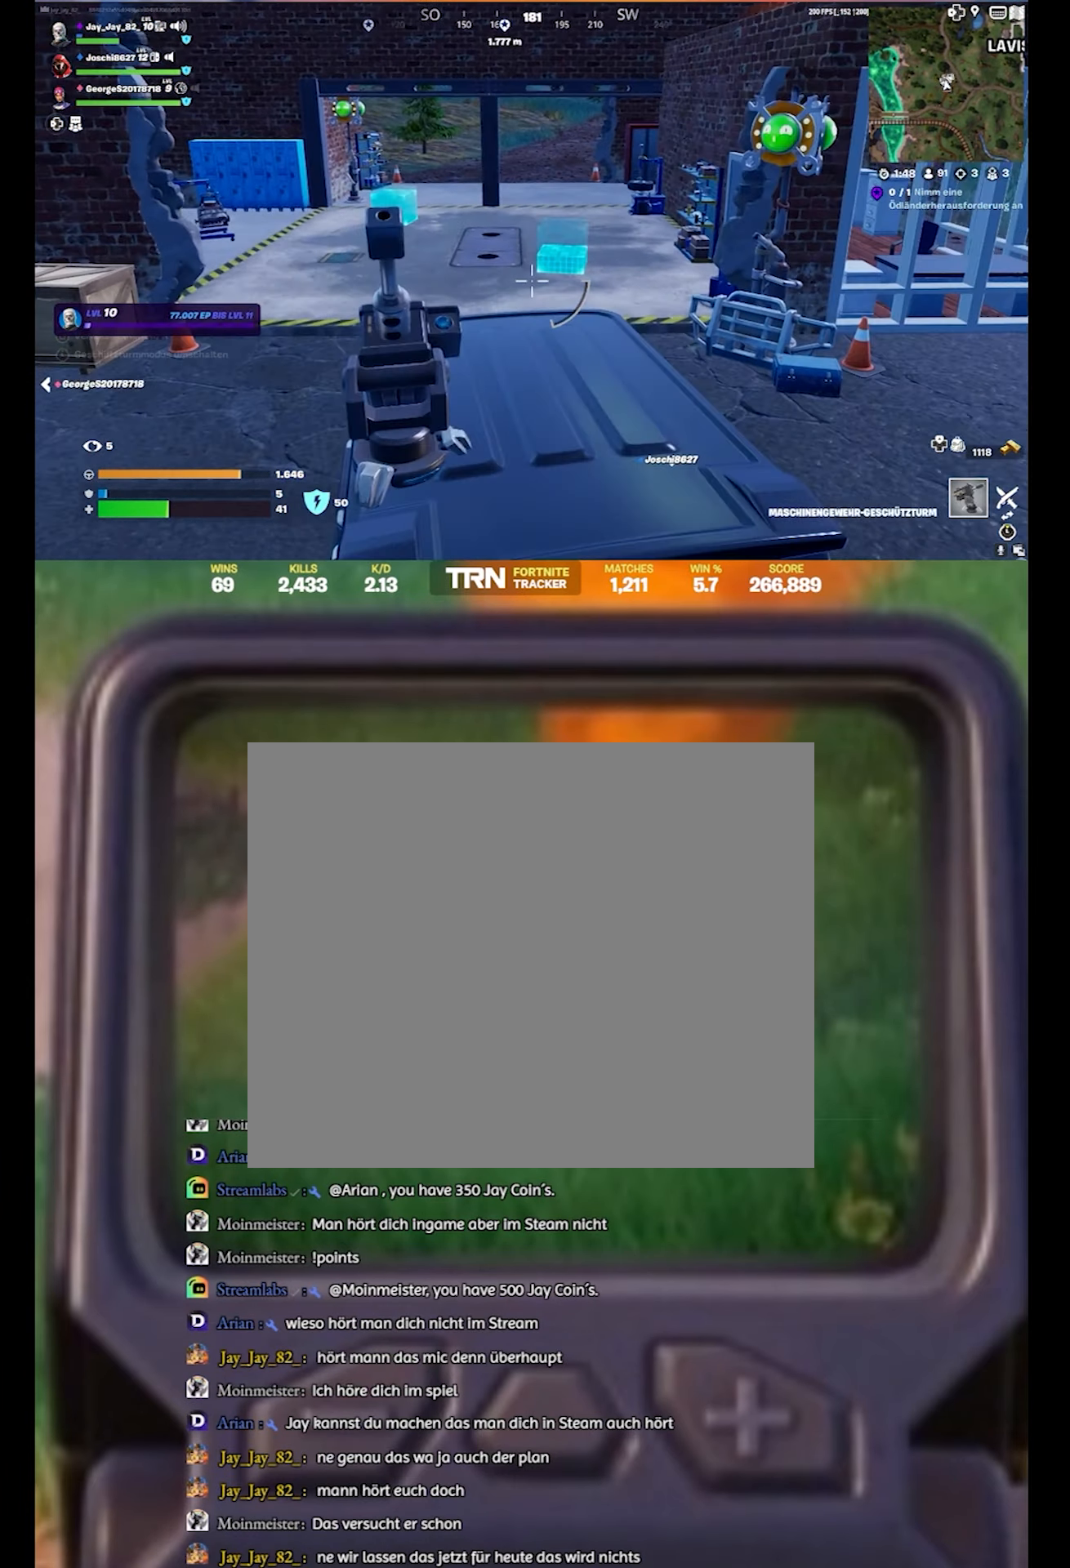
{"buttons": [], "left_stick": "center", "right_stick": "right", "events": [[133, "right_stick", "right"]]}
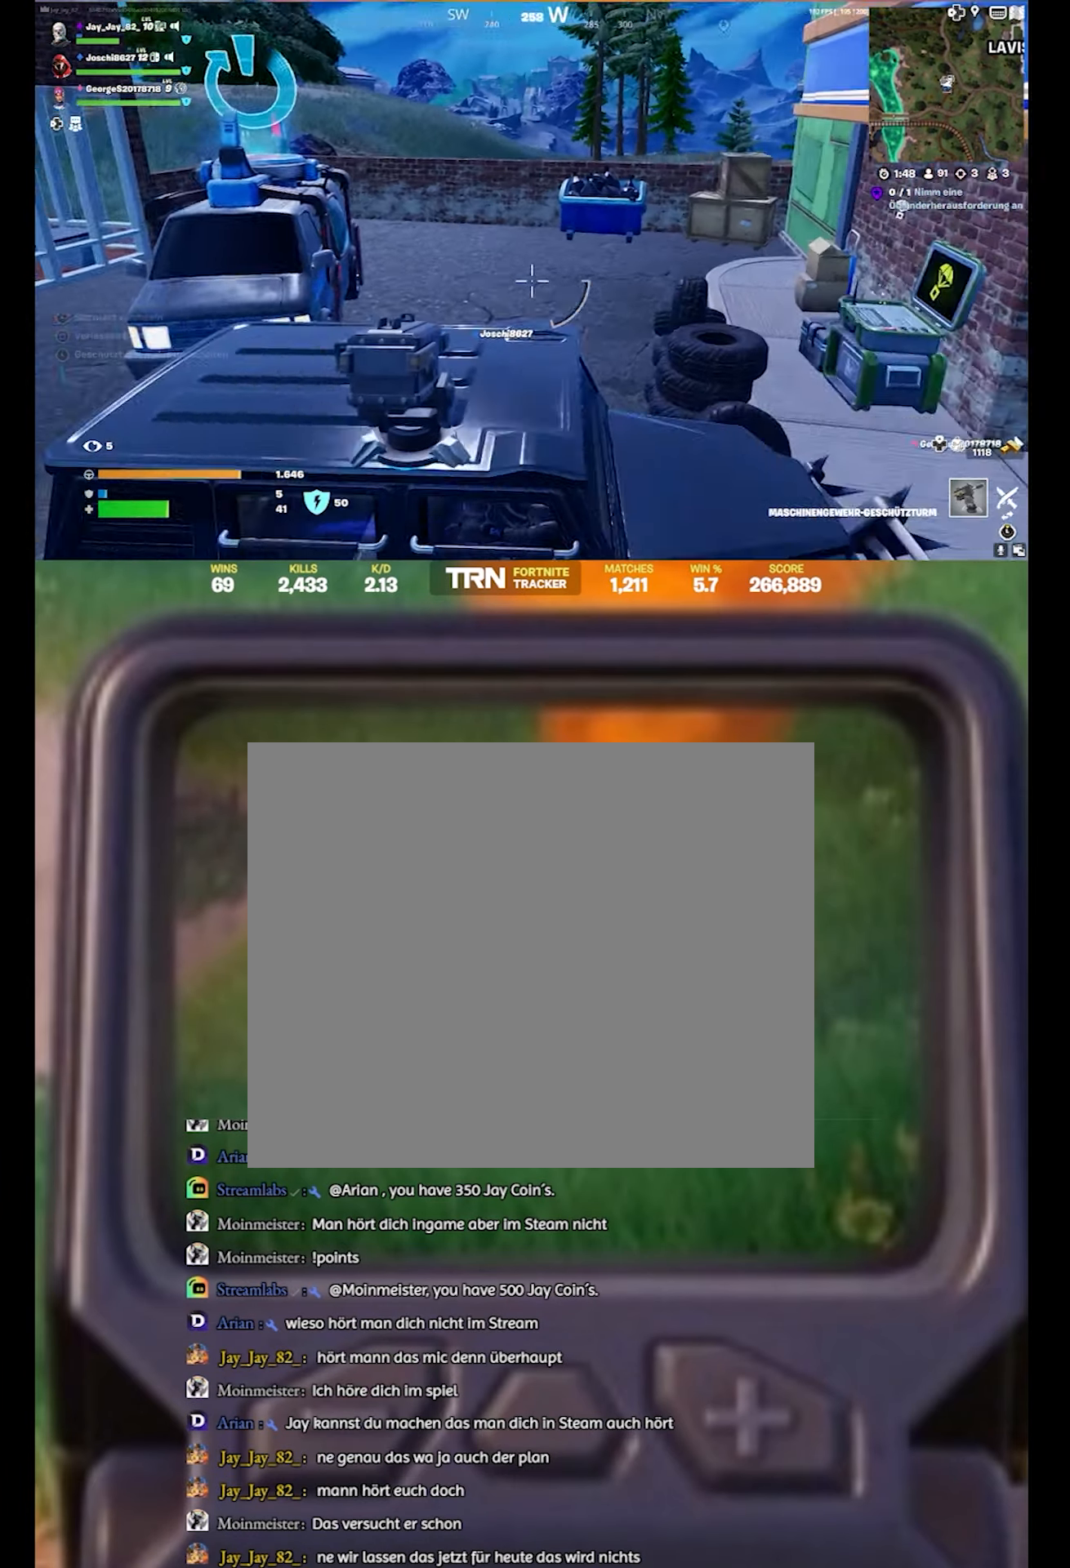
{"buttons": [], "left_stick": "center", "right_stick": "center", "events": [[166, "right_stick", "center"]]}
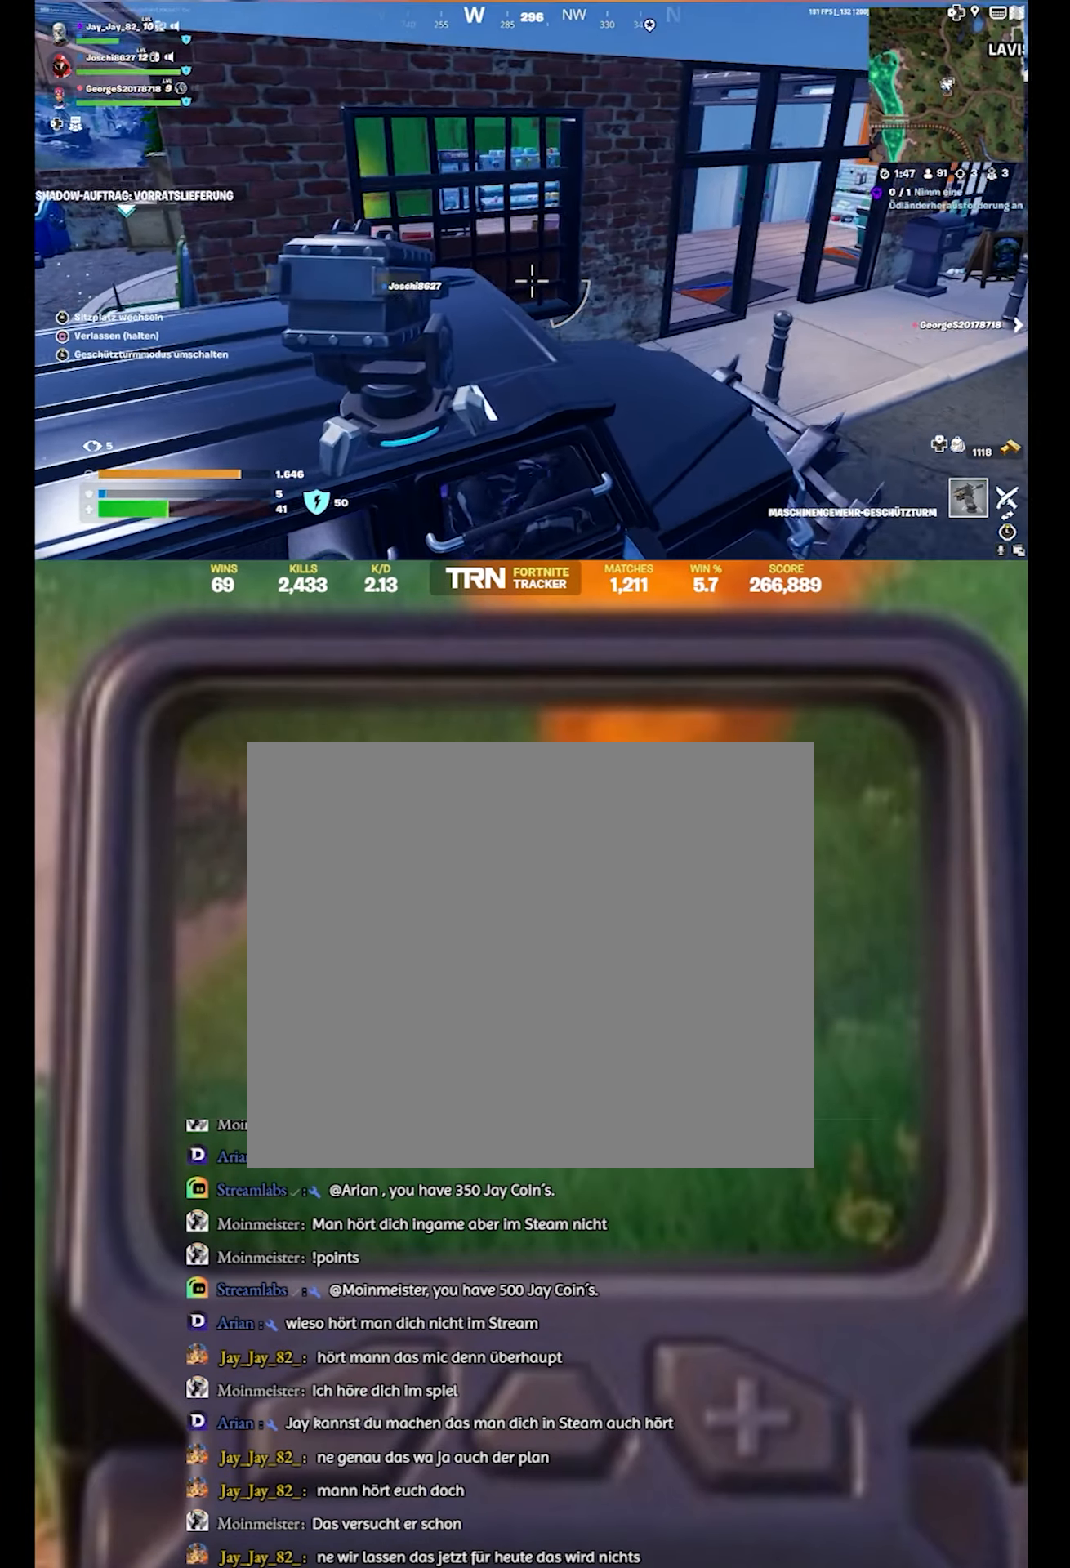
{"buttons": ["L3"], "left_stick": "center", "right_stick": "center", "events": [[66, "right_stick", "right"], [450, "L3", "down"], [450, "right_stick", "center"]]}
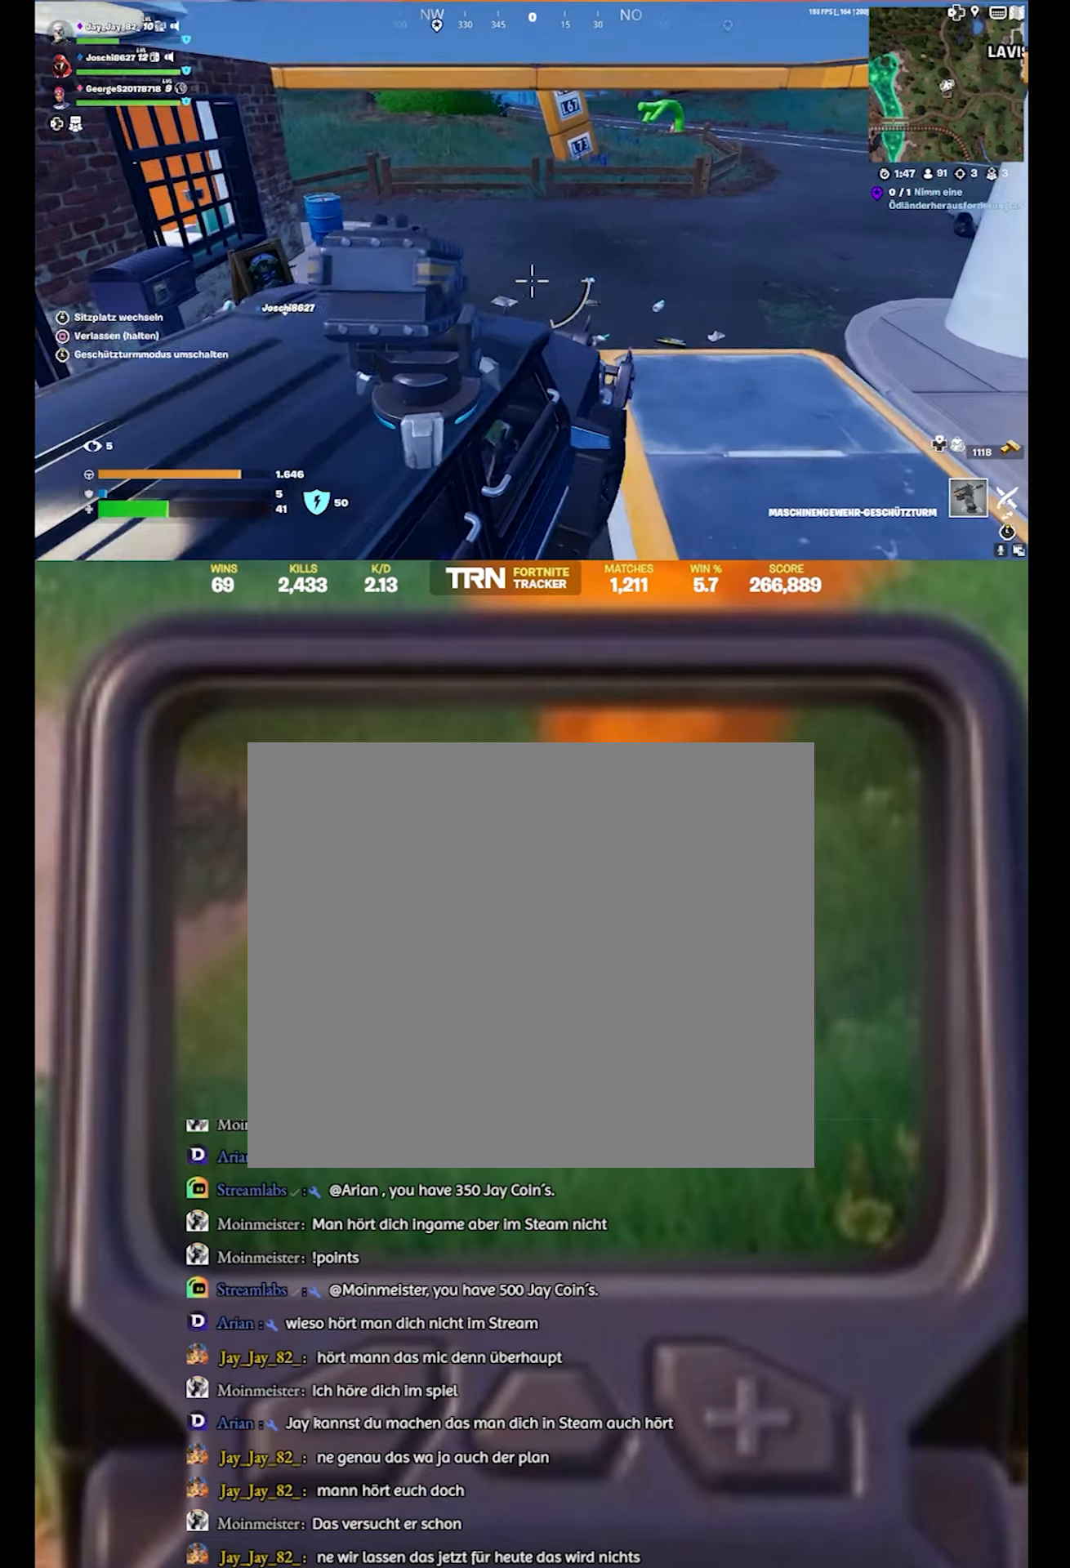
{"buttons": [], "left_stick": "center", "right_stick": "right", "events": [[150, "L3", "up"], [500, "right_stick", "right"]]}
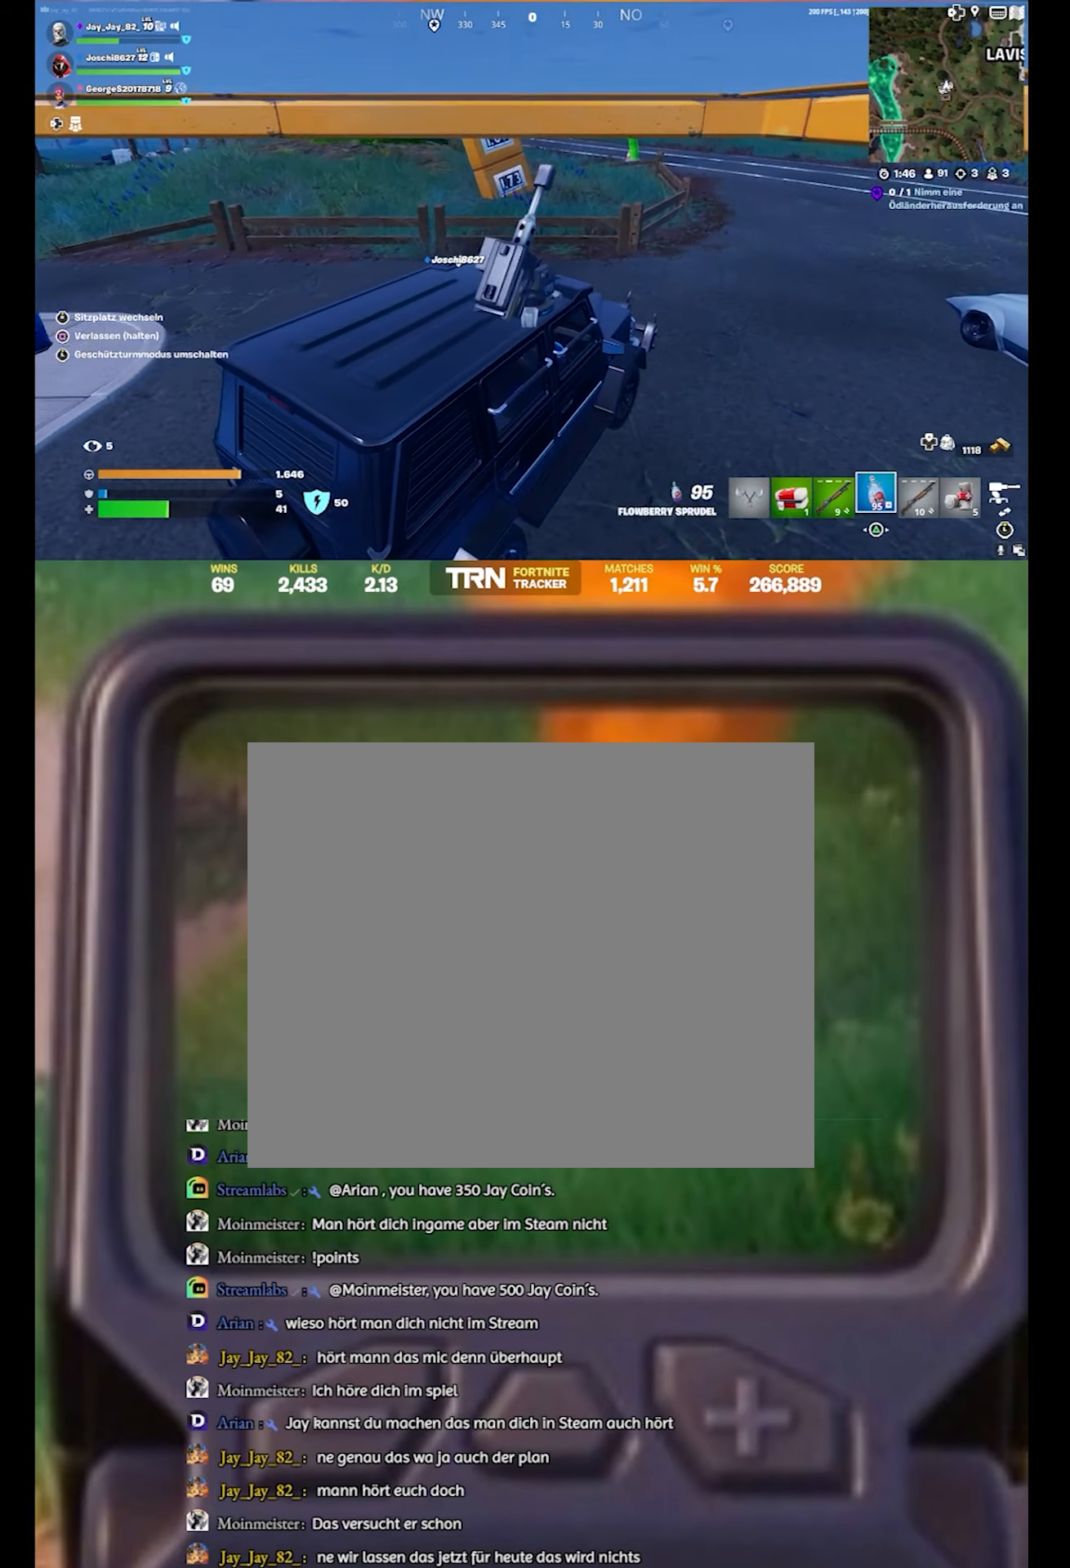
{"buttons": ["R2"], "left_stick": "center", "right_stick": "right", "events": [[83, "R2", "down"], [150, "right_stick", "center"], [367, "right_stick", "right"]]}
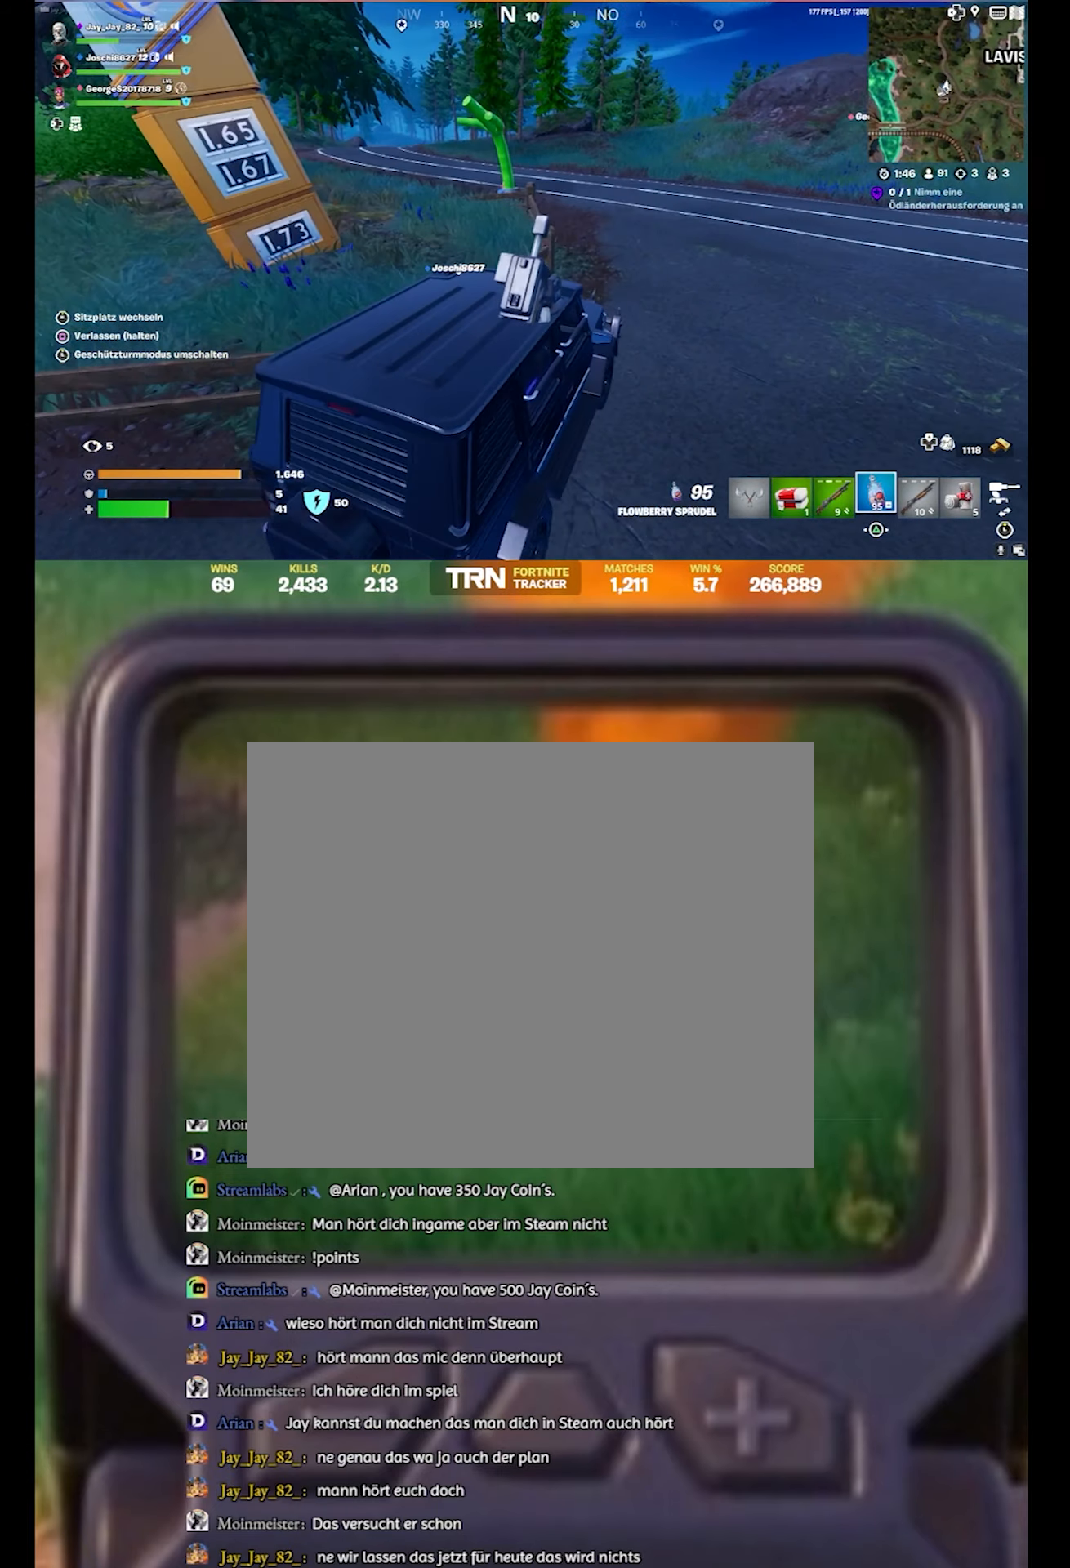
{"buttons": ["R2"], "left_stick": "center", "right_stick": "right", "events": [[200, "right_stick", "center"], [400, "right_stick", "right"]]}
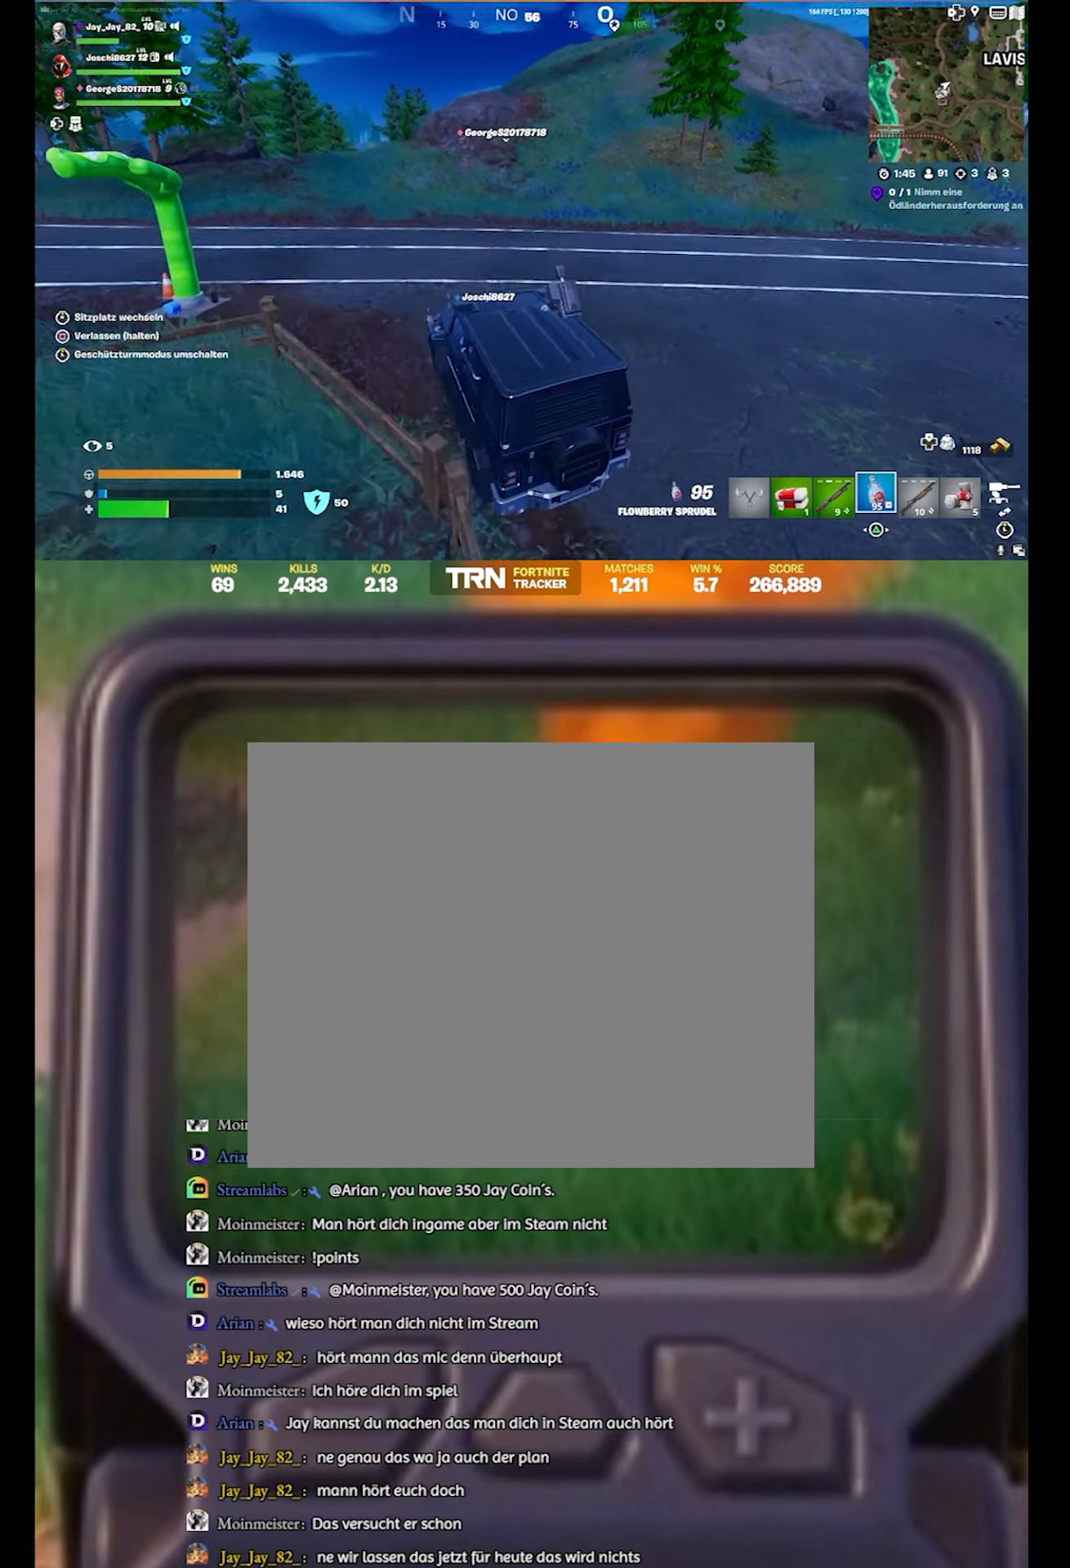
{"buttons": ["R2"], "left_stick": "center", "right_stick": "left", "events": [[83, "right_stick", "center"], [433, "right_stick", "left"]]}
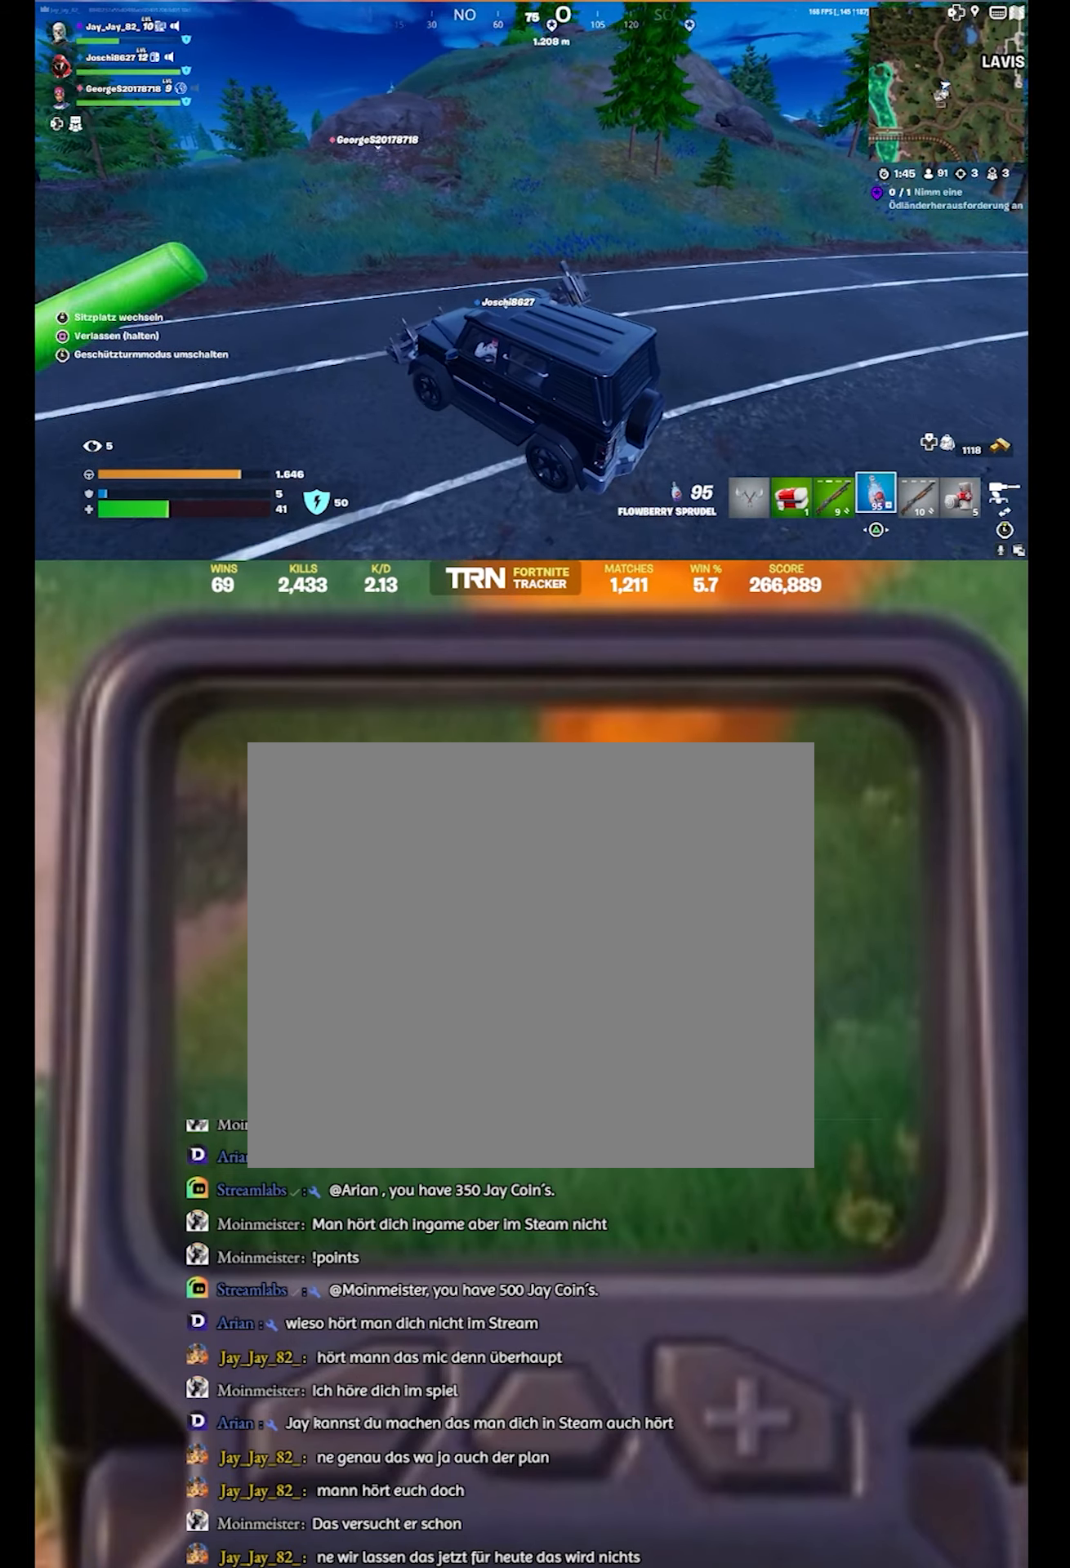
{"buttons": ["R2"], "left_stick": "center", "right_stick": "center", "events": [[167, "right_stick", "center"]]}
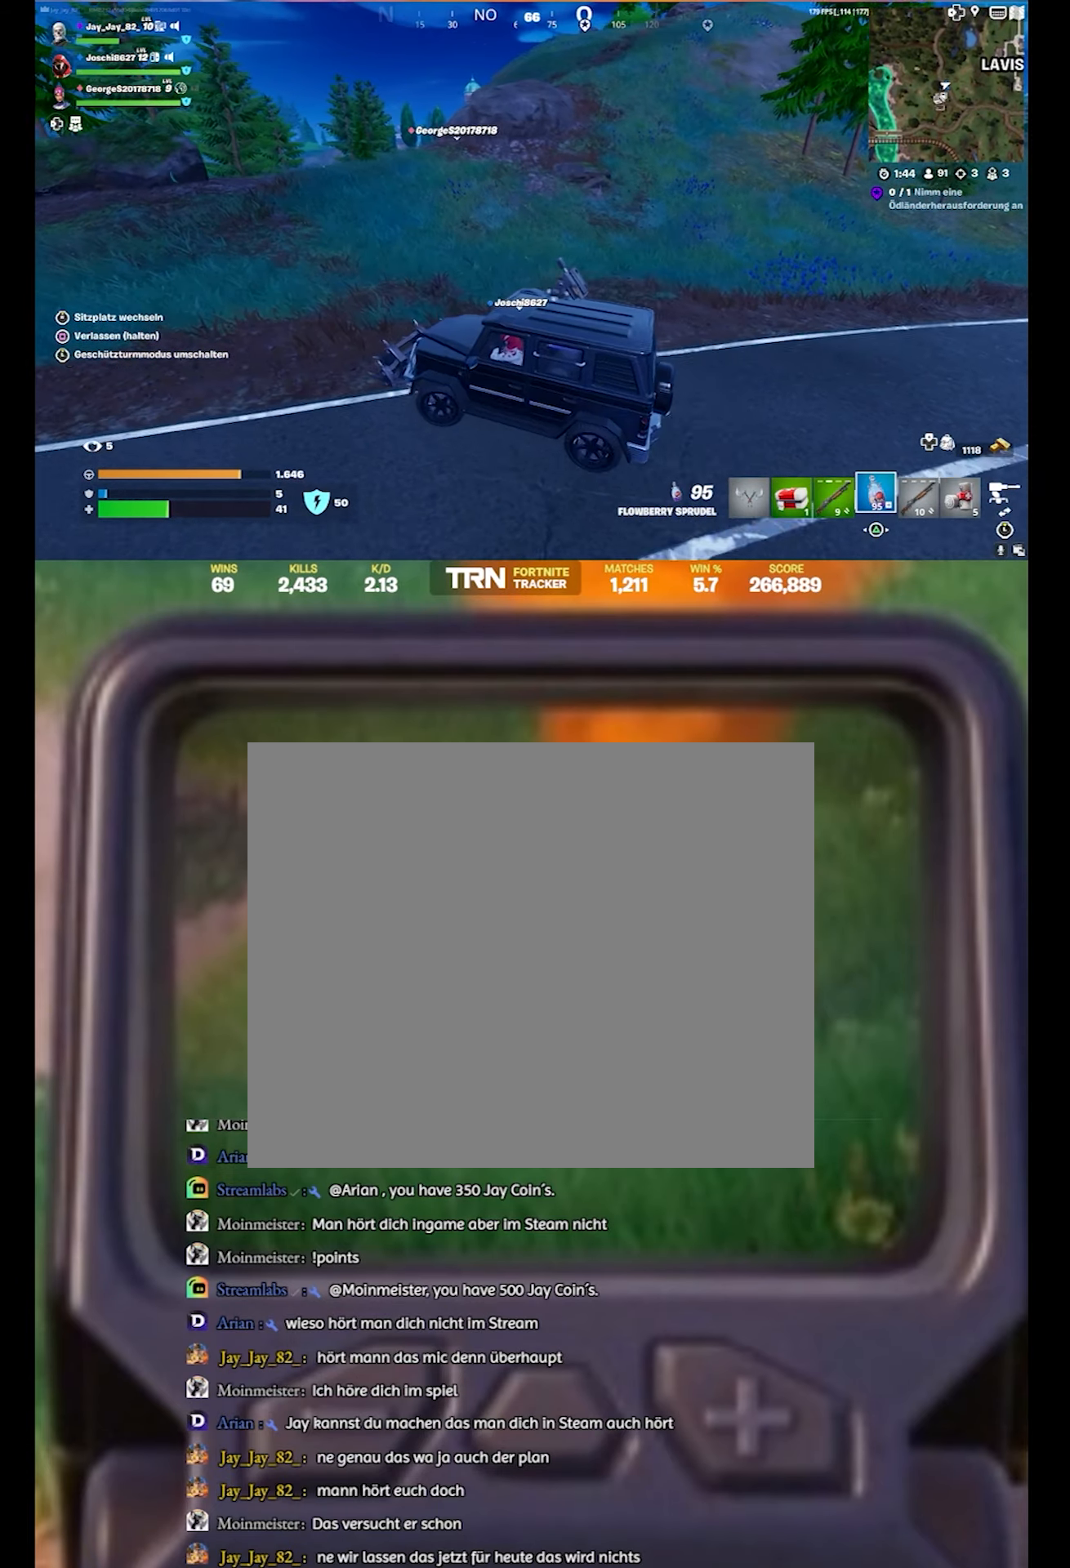
{"buttons": ["R2"], "left_stick": "center", "right_stick": "center", "events": []}
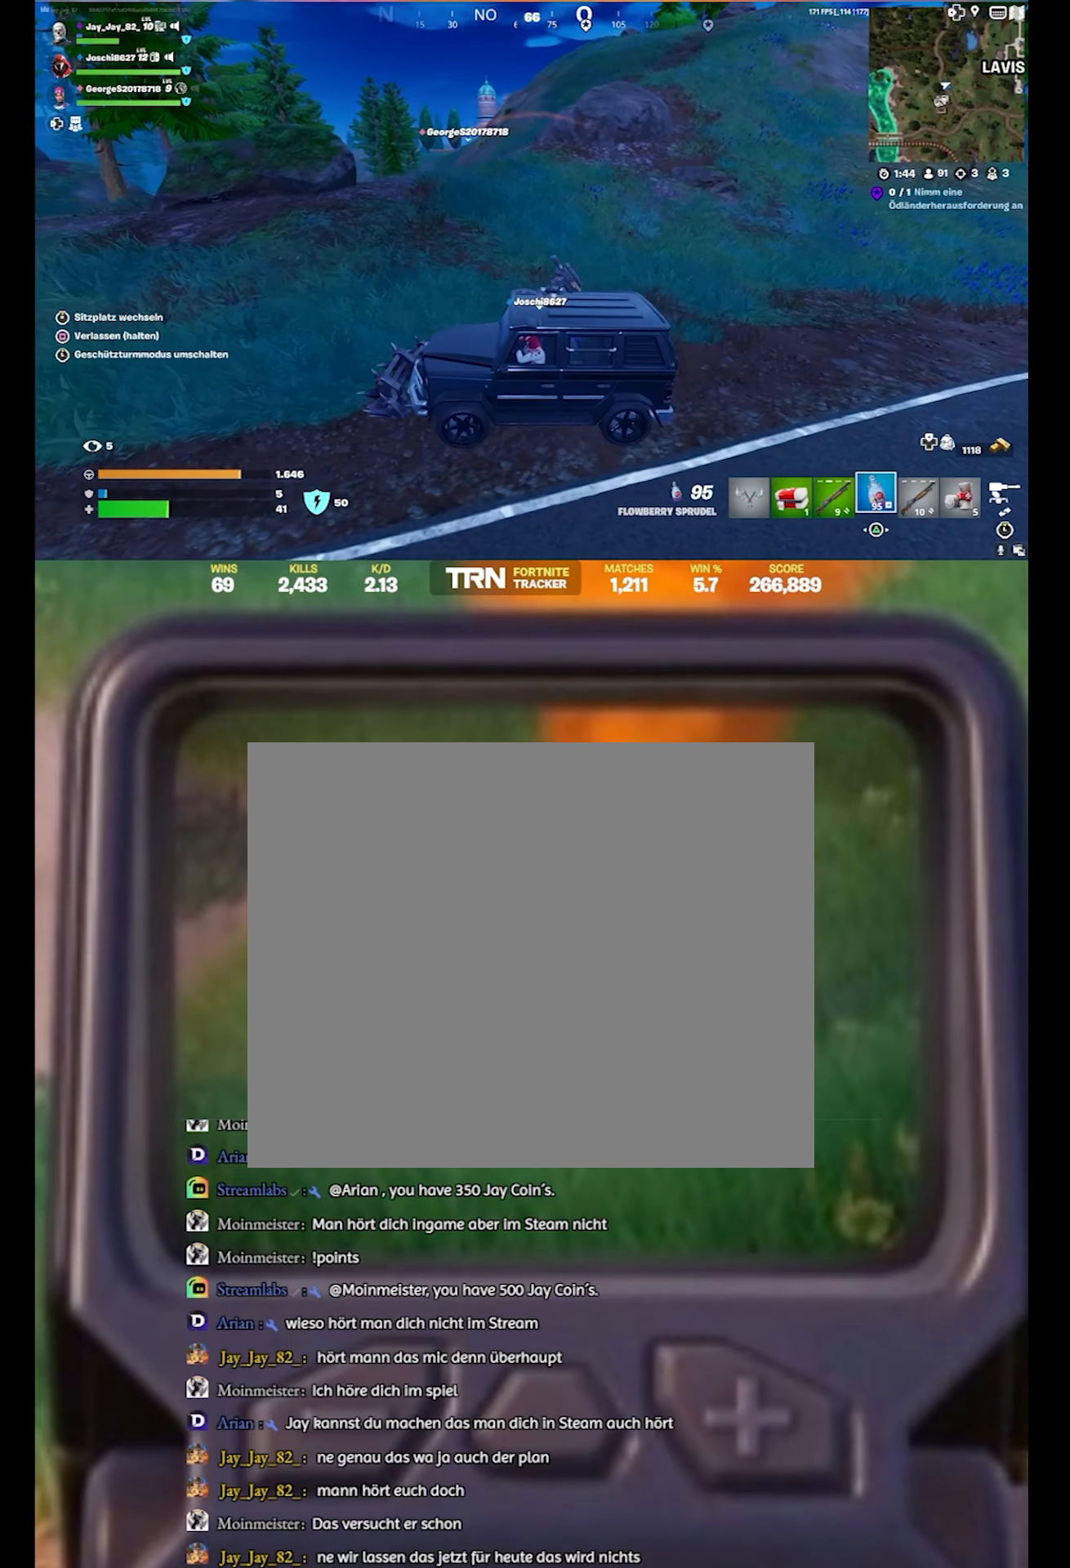
{"buttons": ["R2"], "left_stick": "center", "right_stick": "center", "events": [[50, "right_stick", "down-left"], [133, "right_stick", "left"], [450, "right_stick", "center"]]}
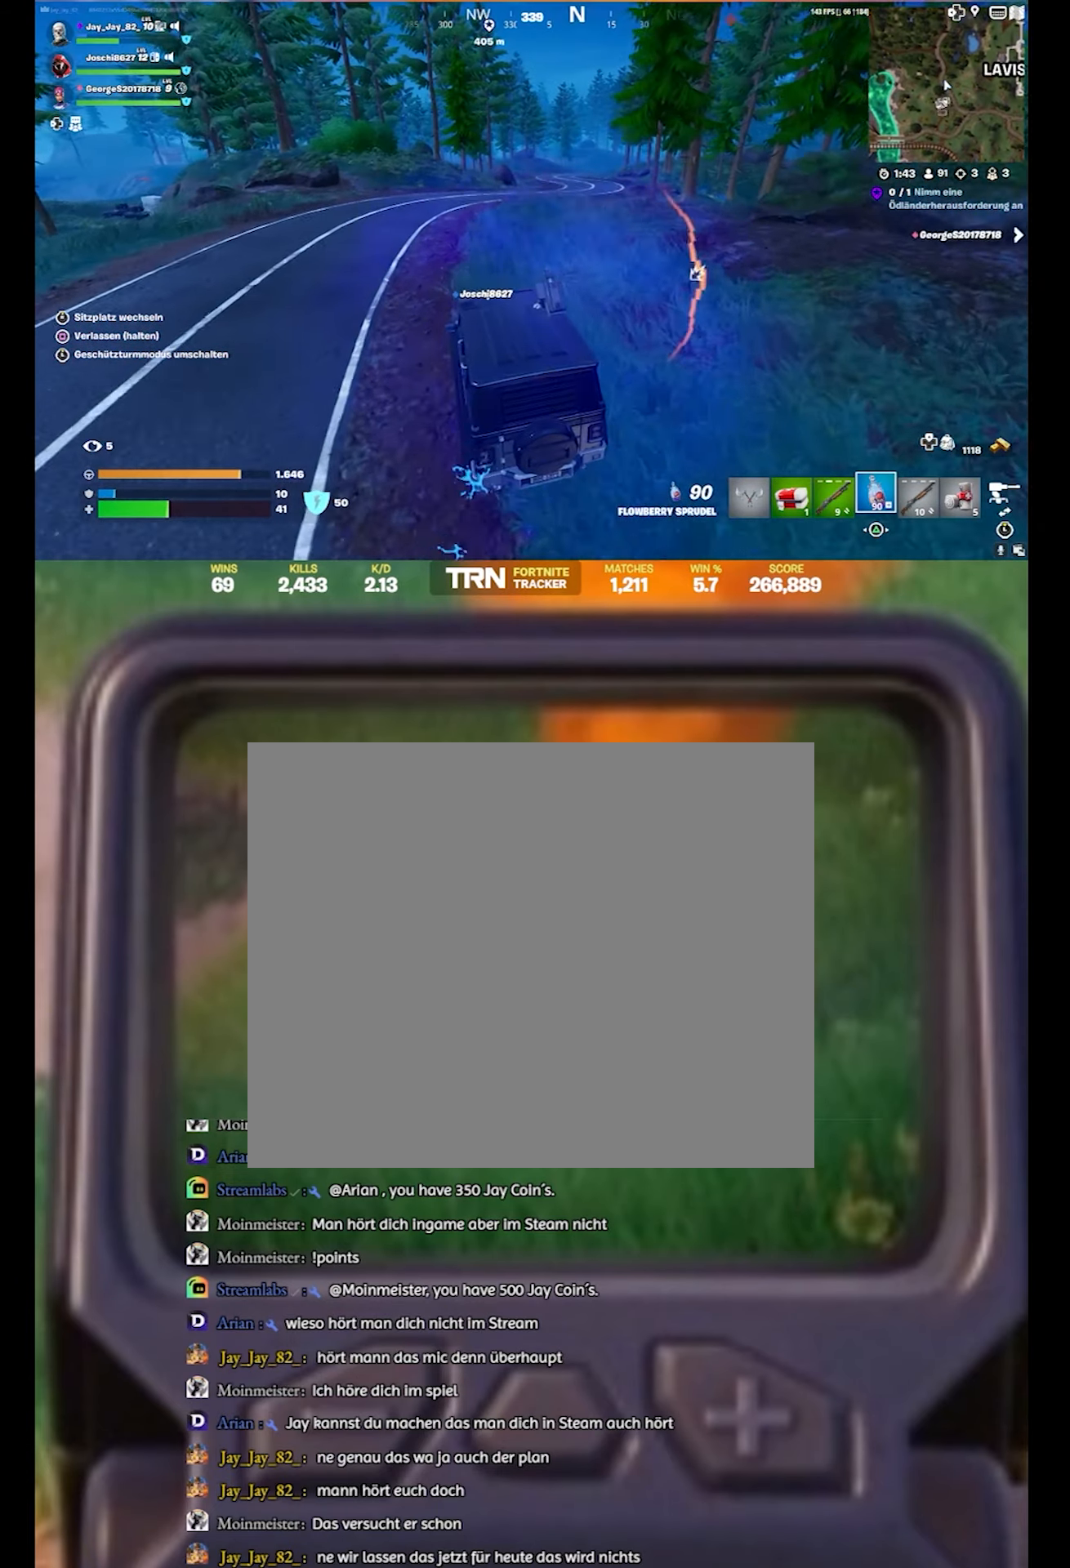
{"buttons": ["R2"], "left_stick": "center", "right_stick": "right", "events": [[450, "right_stick", "right"]]}
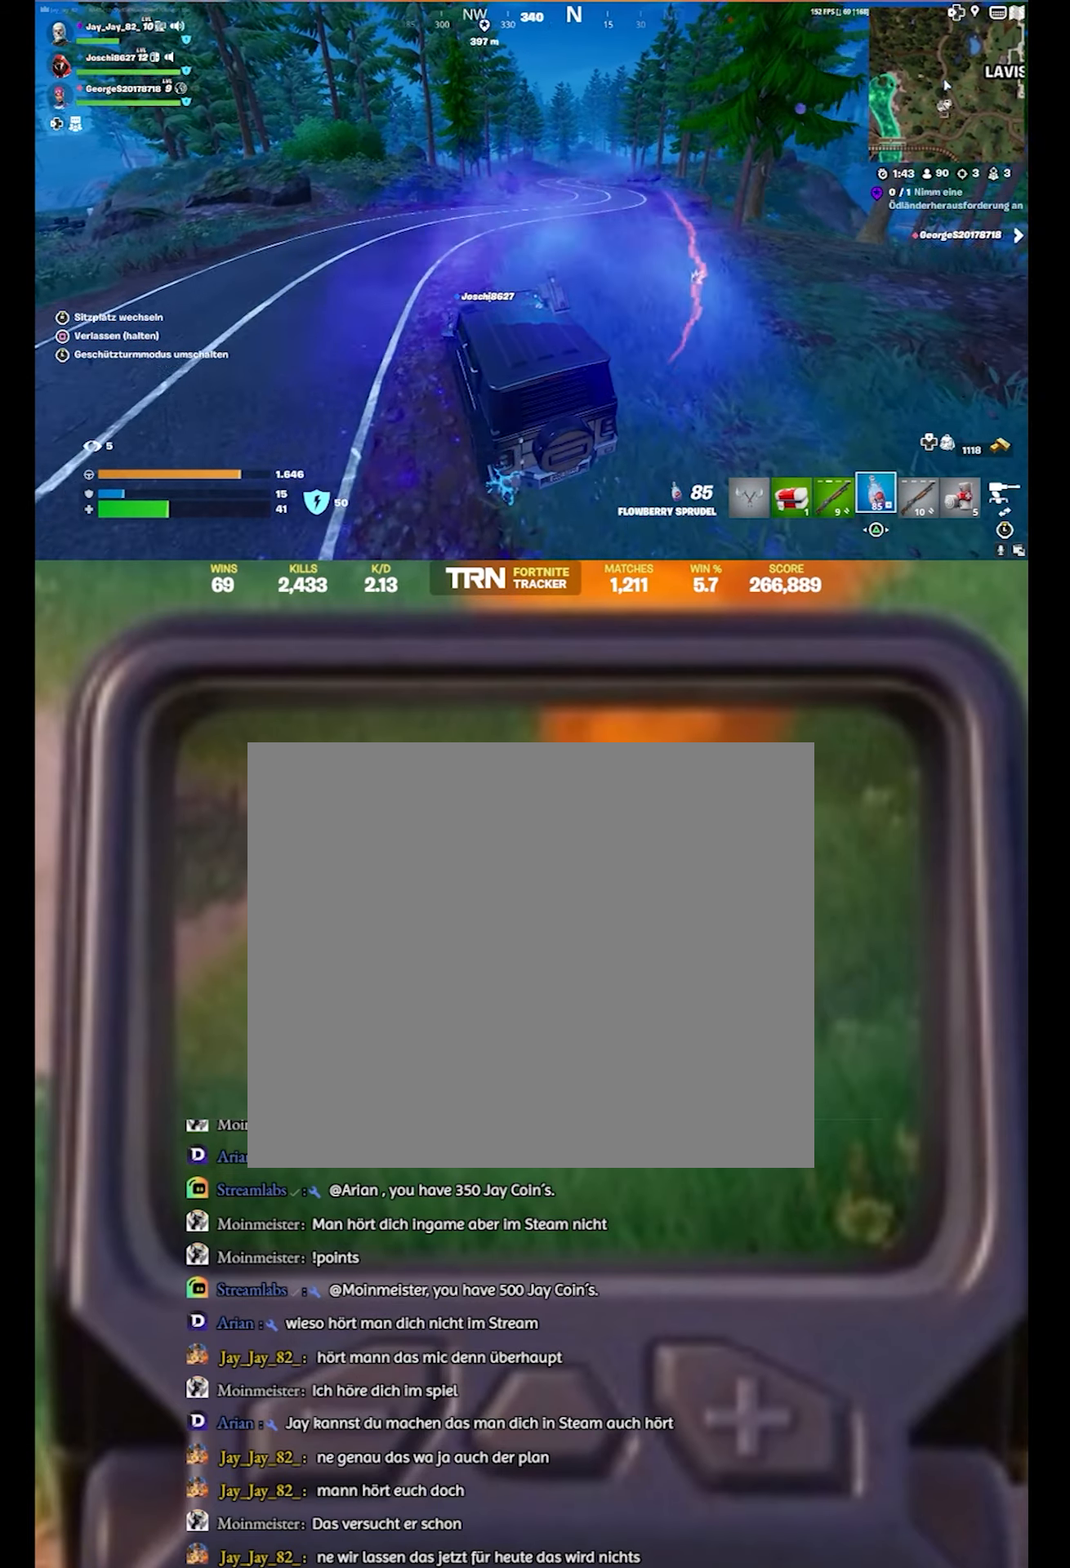
{"buttons": [], "left_stick": "center", "right_stick": "center", "events": [[117, "right_stick", "center"], [250, "TOUCHPAD", "down"], [350, "TOUCHPAD", "up"], [483, "R2", "up"]]}
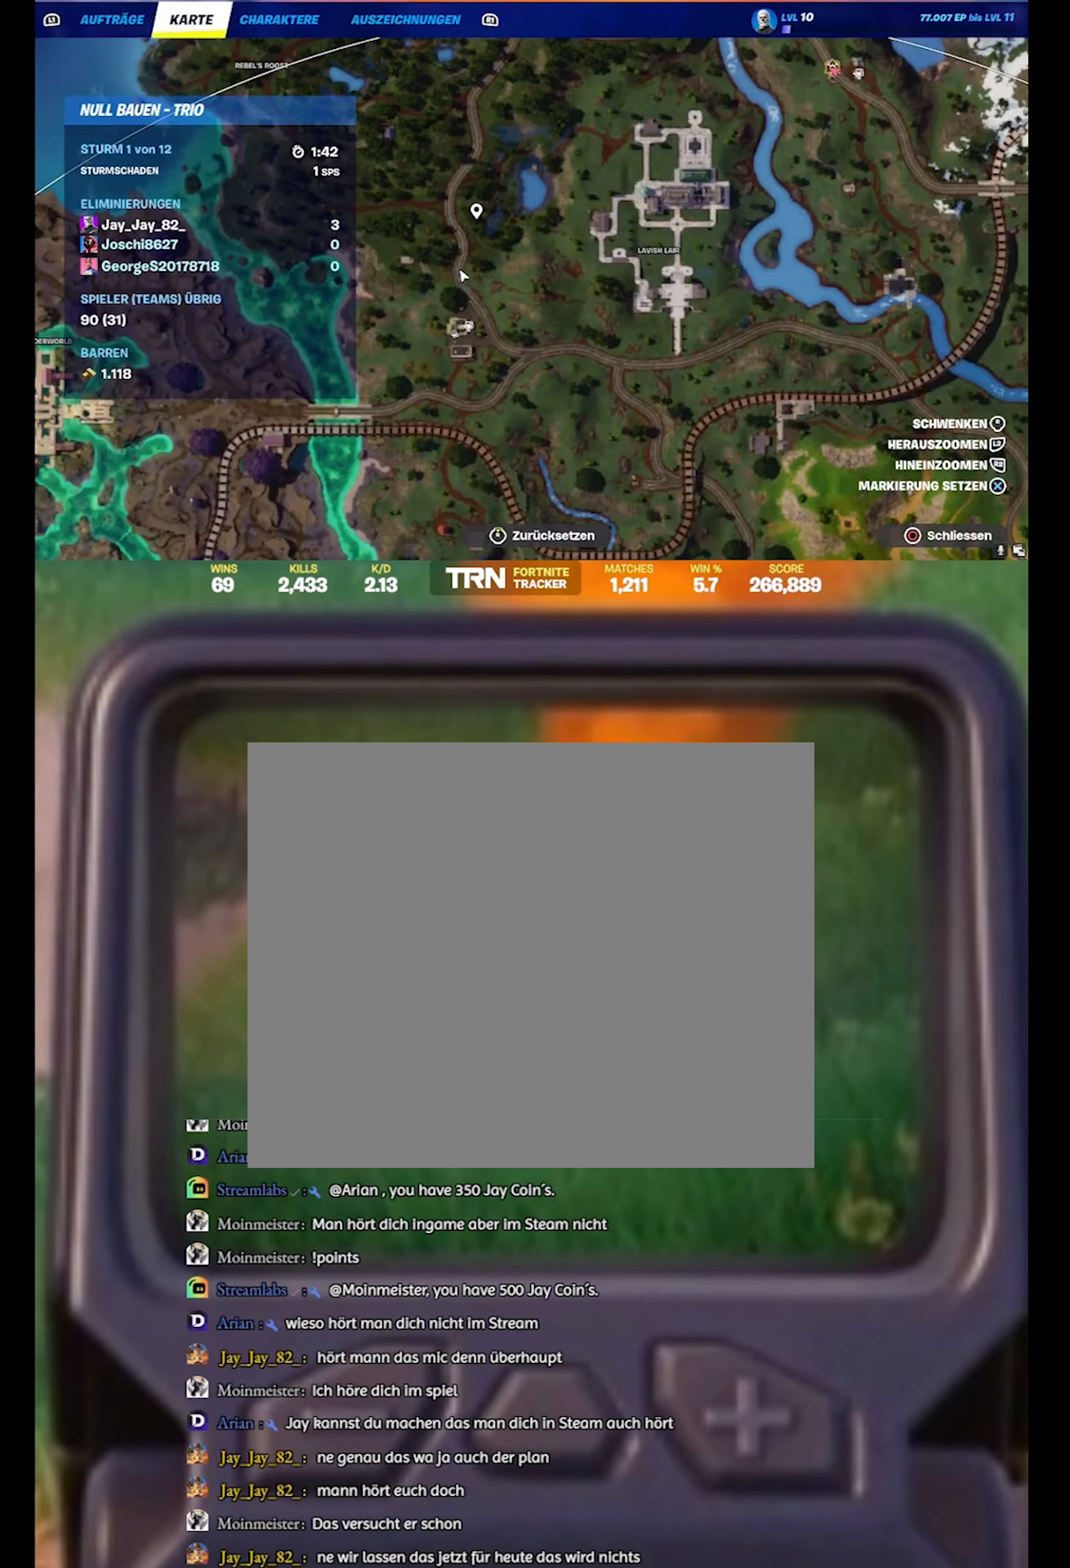
{"buttons": ["L2"], "left_stick": "center", "right_stick": "up", "events": [[133, "right_stick", "up"], [150, "L2", "down"]]}
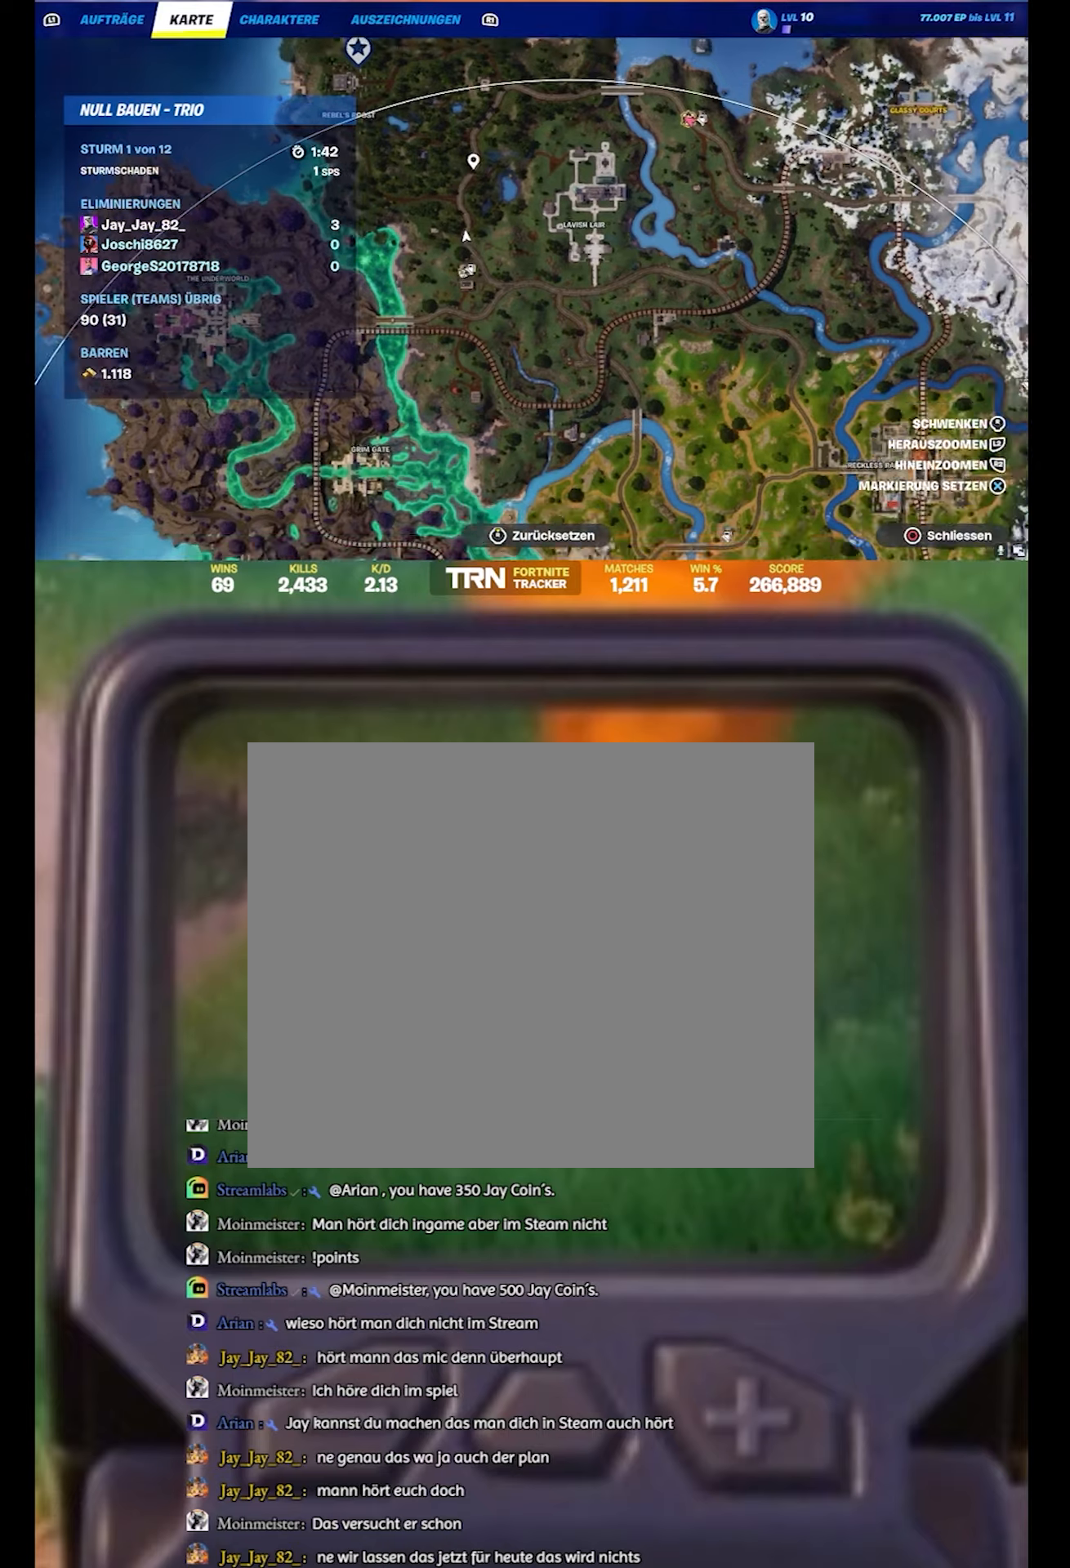
{"buttons": [], "left_stick": "center", "right_stick": "center", "events": [[100, "right_stick", "center"], [184, "L2", "up"]]}
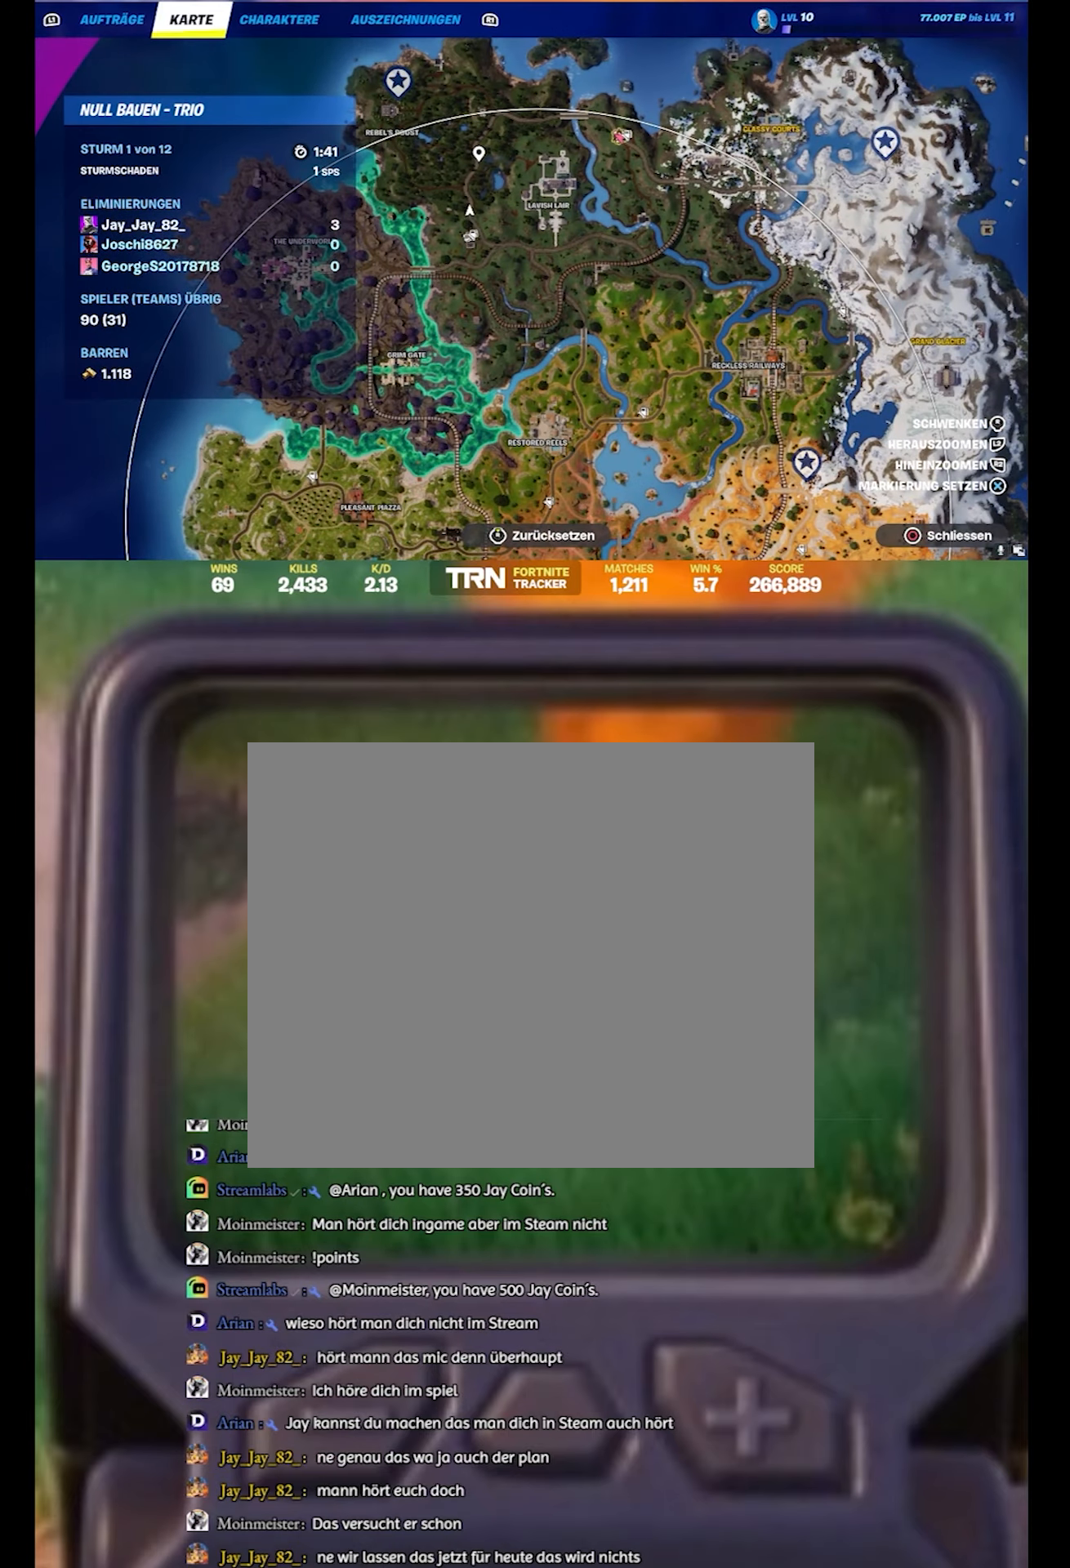
{"buttons": [], "left_stick": "center", "right_stick": "right", "events": [[34, "L2", "down"], [150, "right_stick", "right"], [317, "L2", "up"]]}
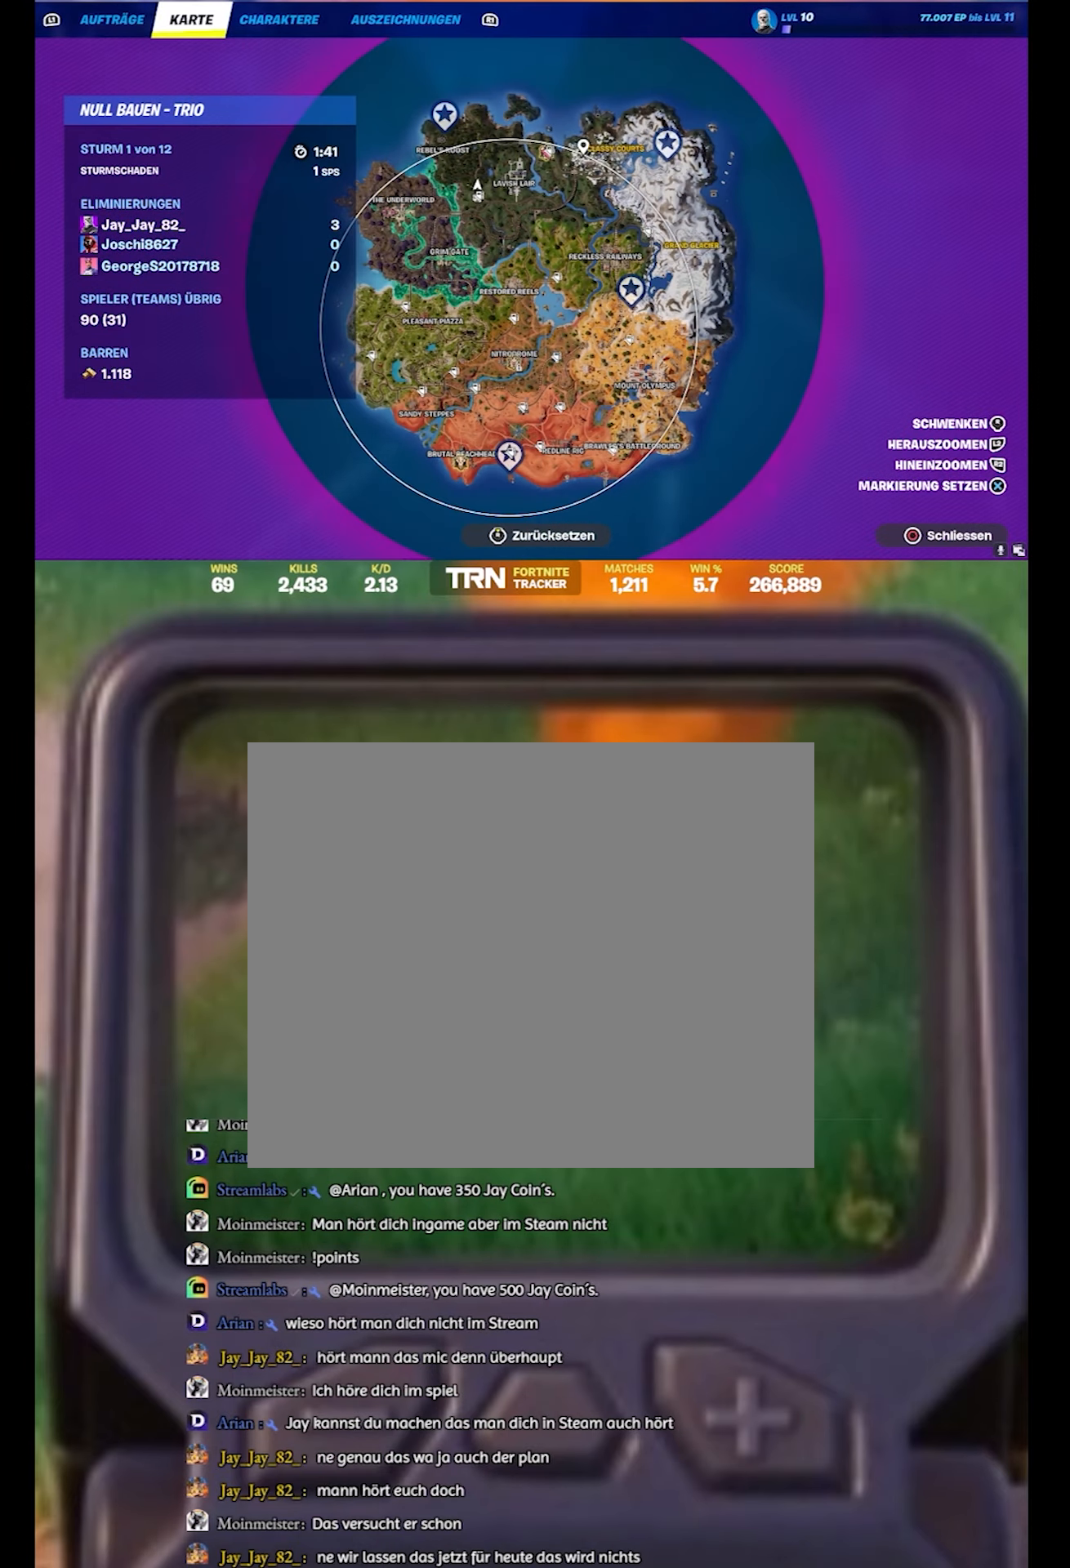
{"buttons": ["R2"], "left_stick": "center", "right_stick": "center", "events": [[34, "right_stick", "center"], [184, "right_stick", "left"], [334, "R2", "down"], [400, "right_stick", "center"]]}
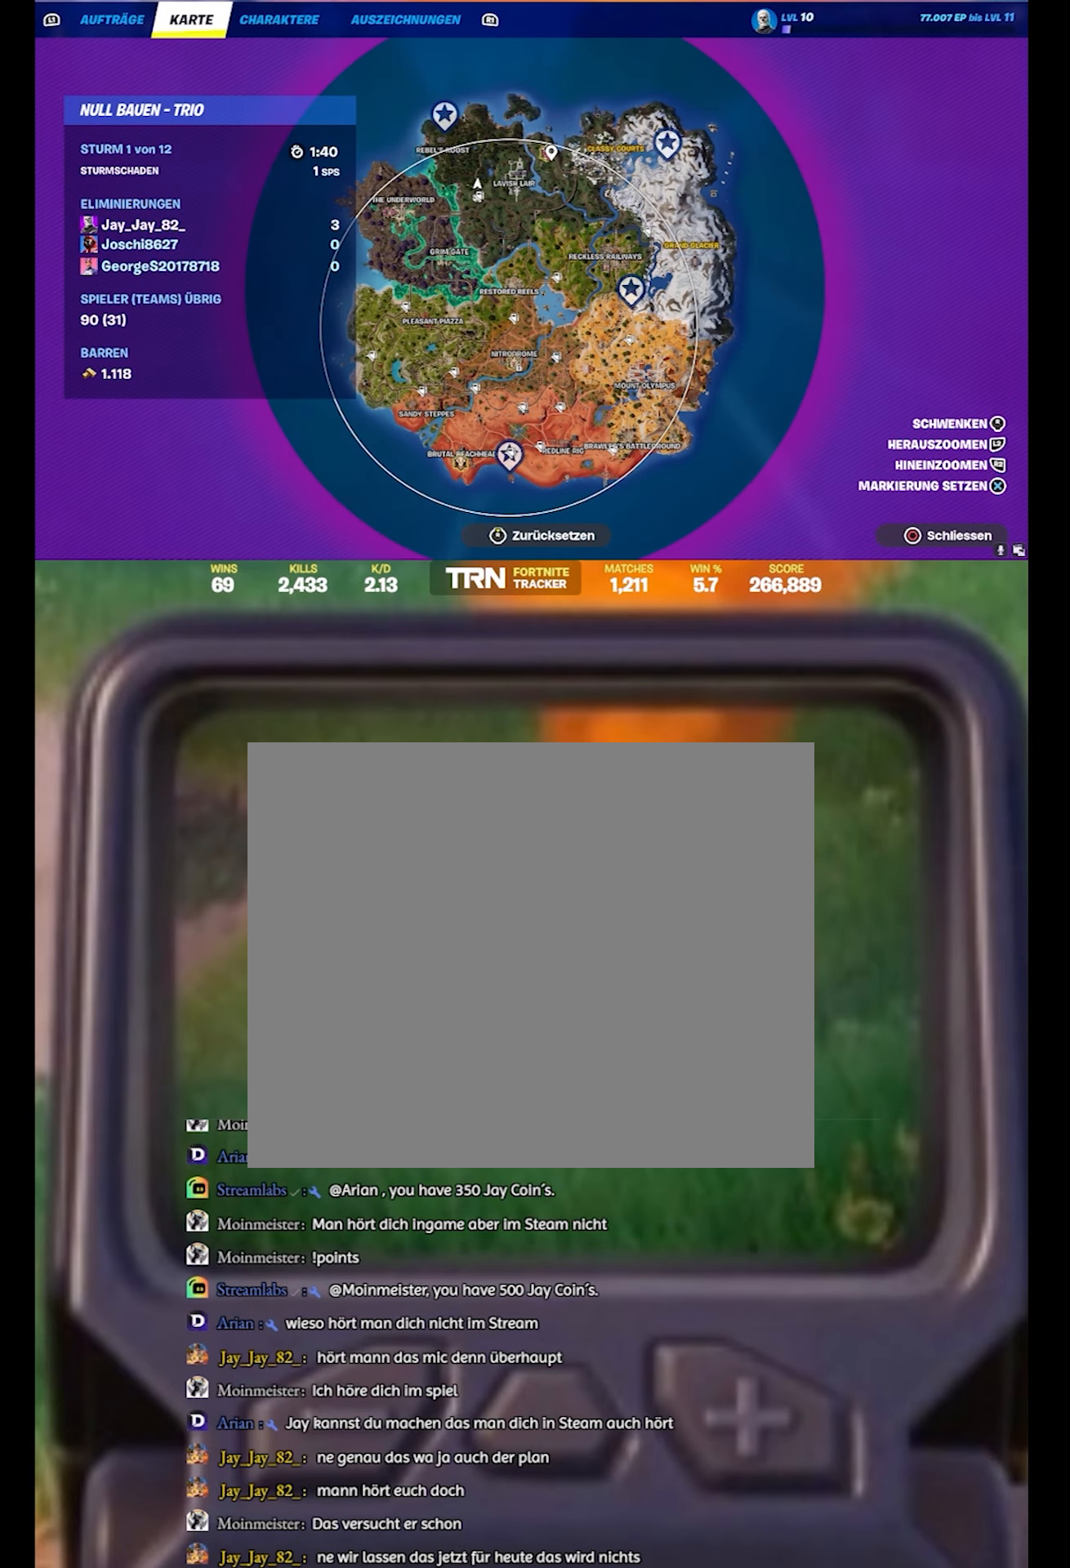
{"buttons": [], "left_stick": "center", "right_stick": "center", "events": [[484, "R2", "up"]]}
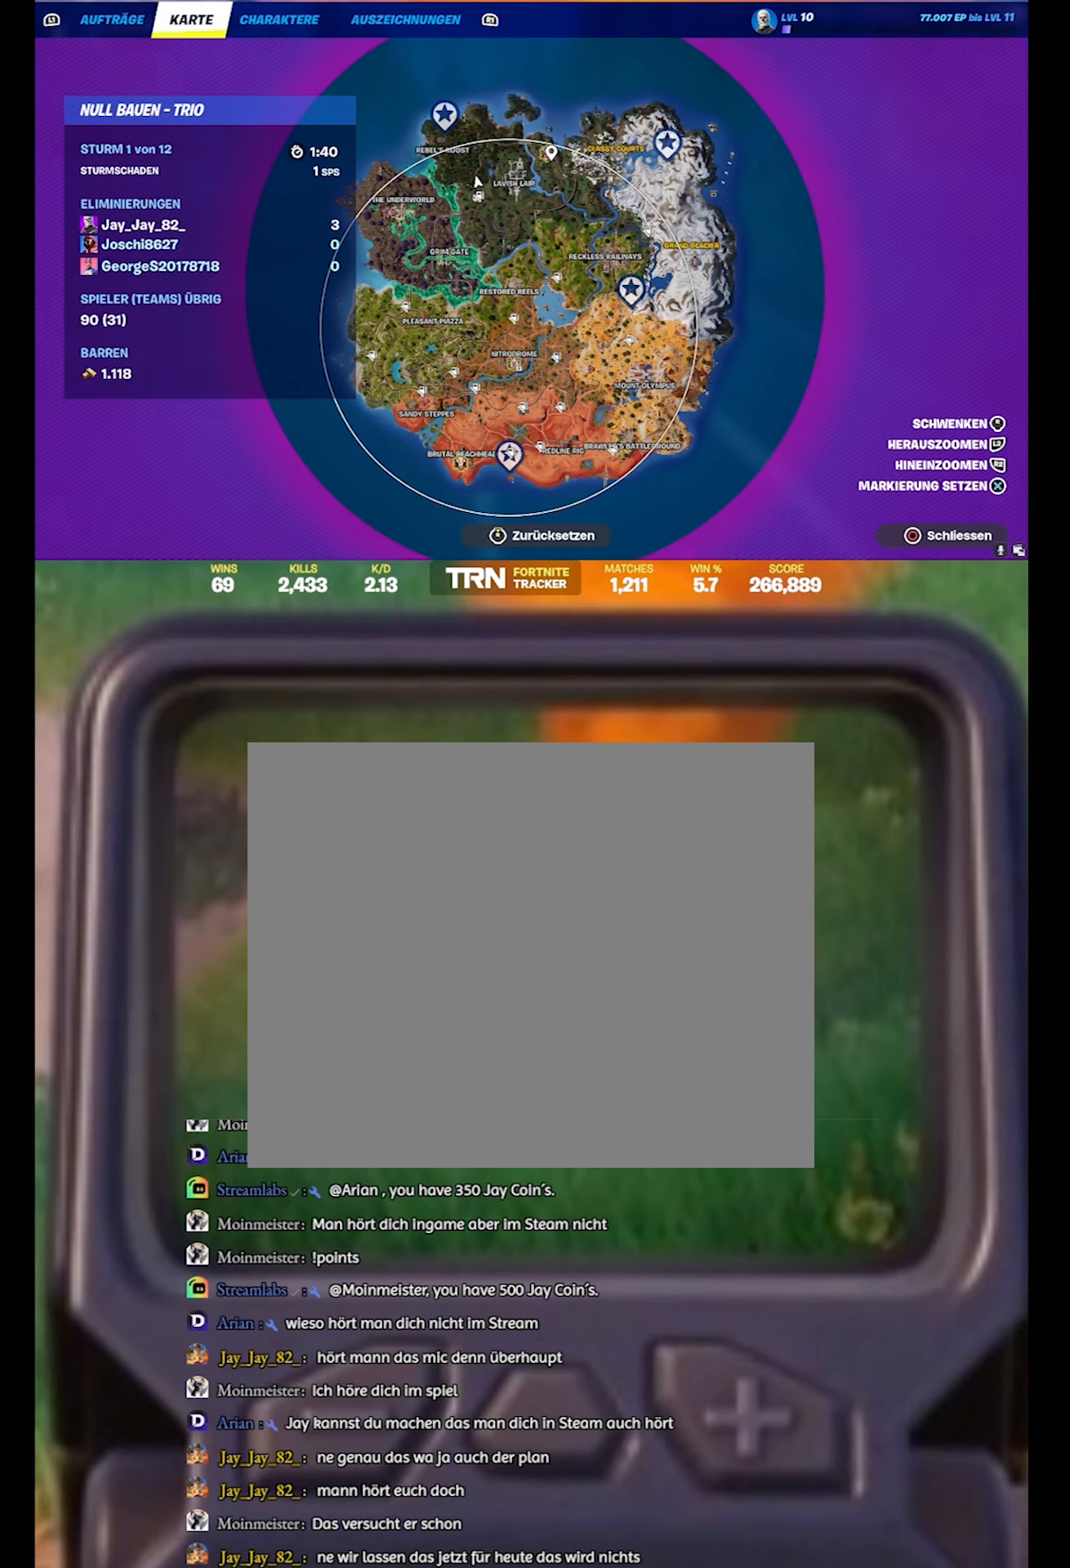
{"buttons": [], "left_stick": "center", "right_stick": "center", "events": [[334, "CROSS", "down"], [434, "CROSS", "up"]]}
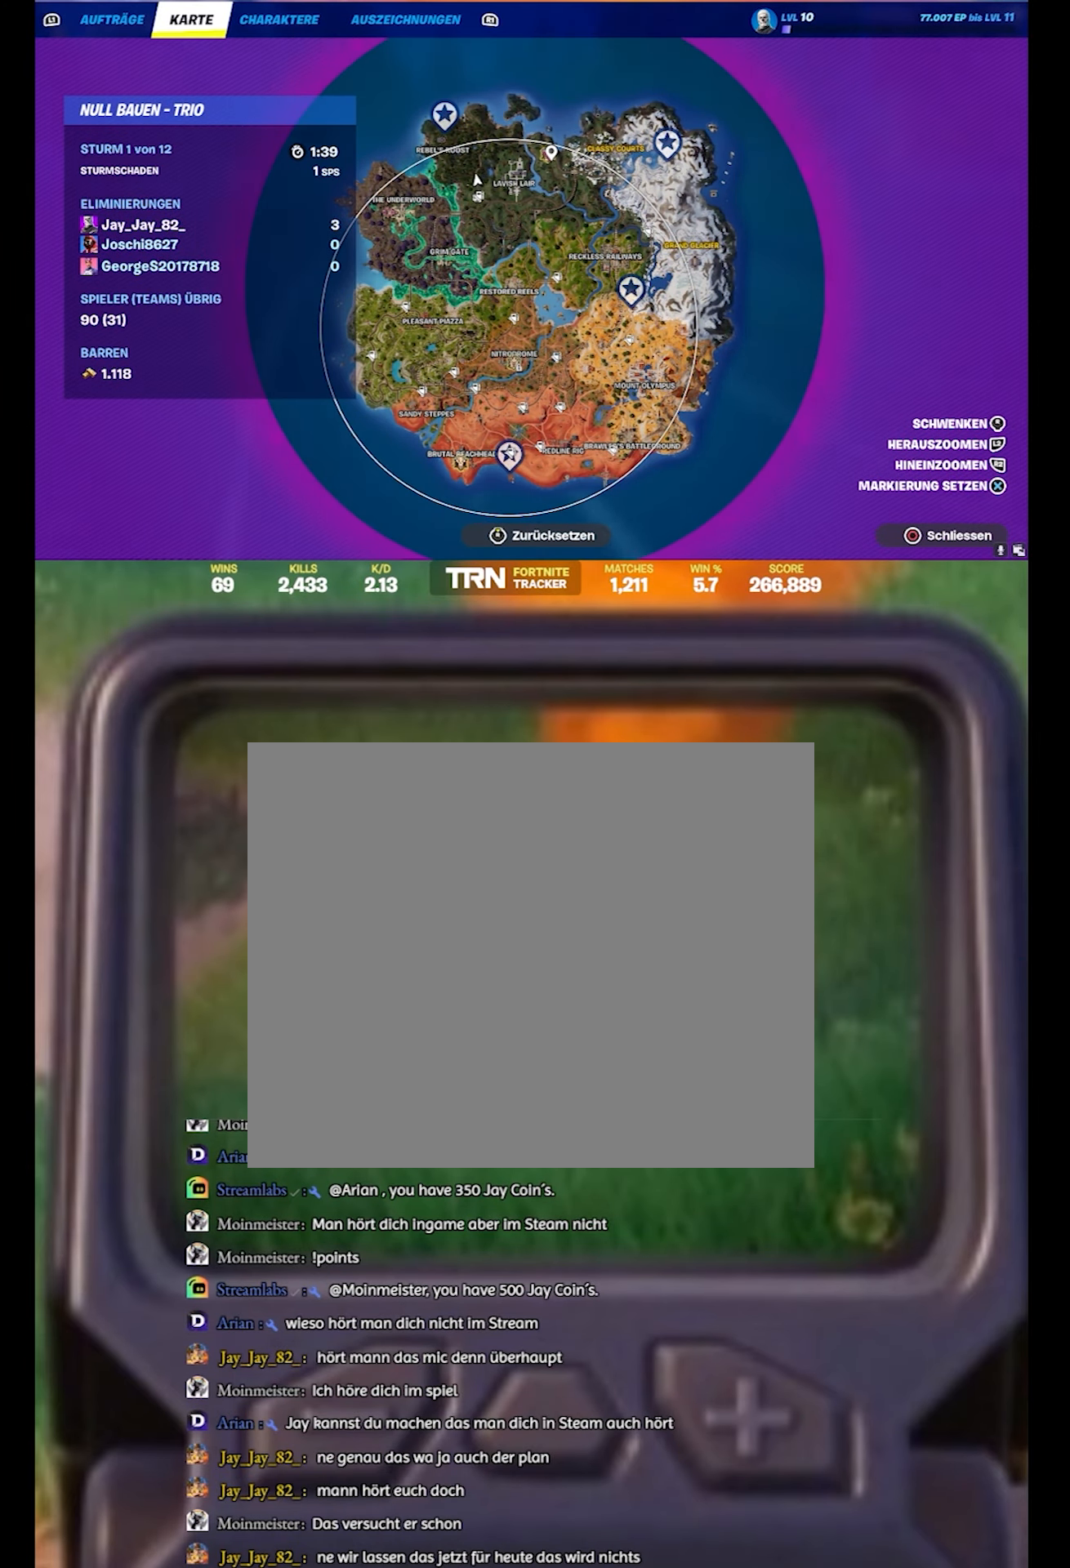
{"buttons": [], "left_stick": "center", "right_stick": "center", "events": [[34, "right_stick", "down"], [200, "right_stick", "center"], [334, "CIRCLE", "down"], [467, "CIRCLE", "up"]]}
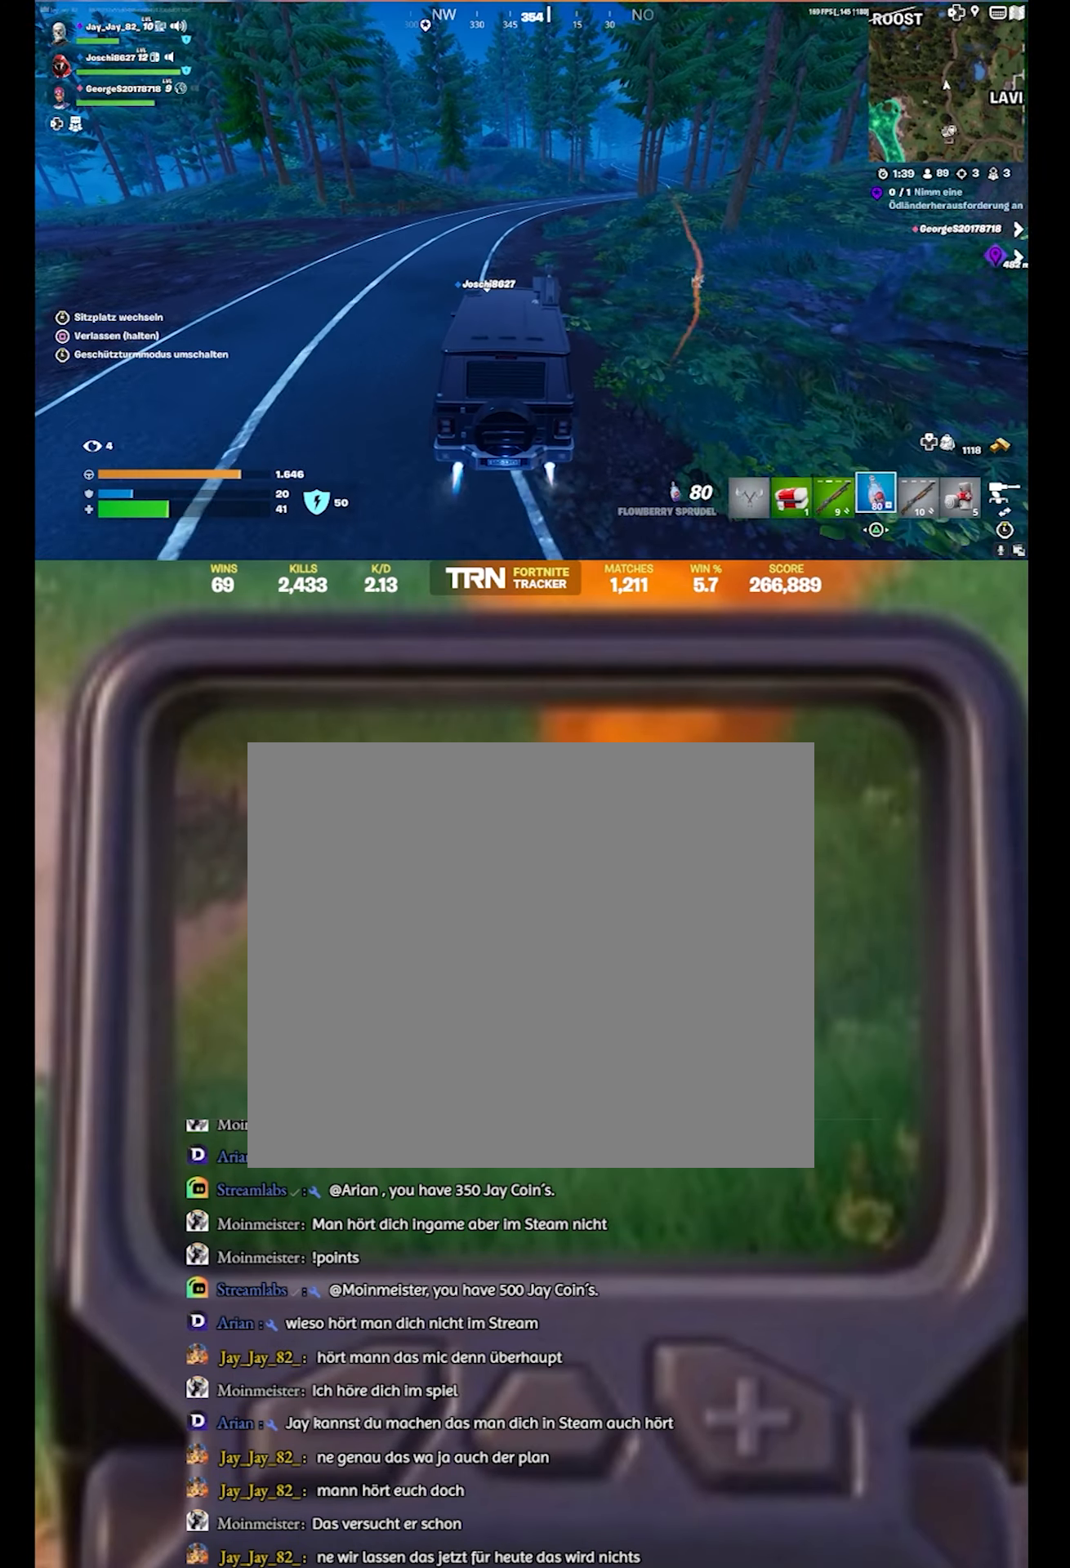
{"buttons": [], "left_stick": "center", "right_stick": "center", "events": [[234, "right_stick", "right"], [484, "right_stick", "center"]]}